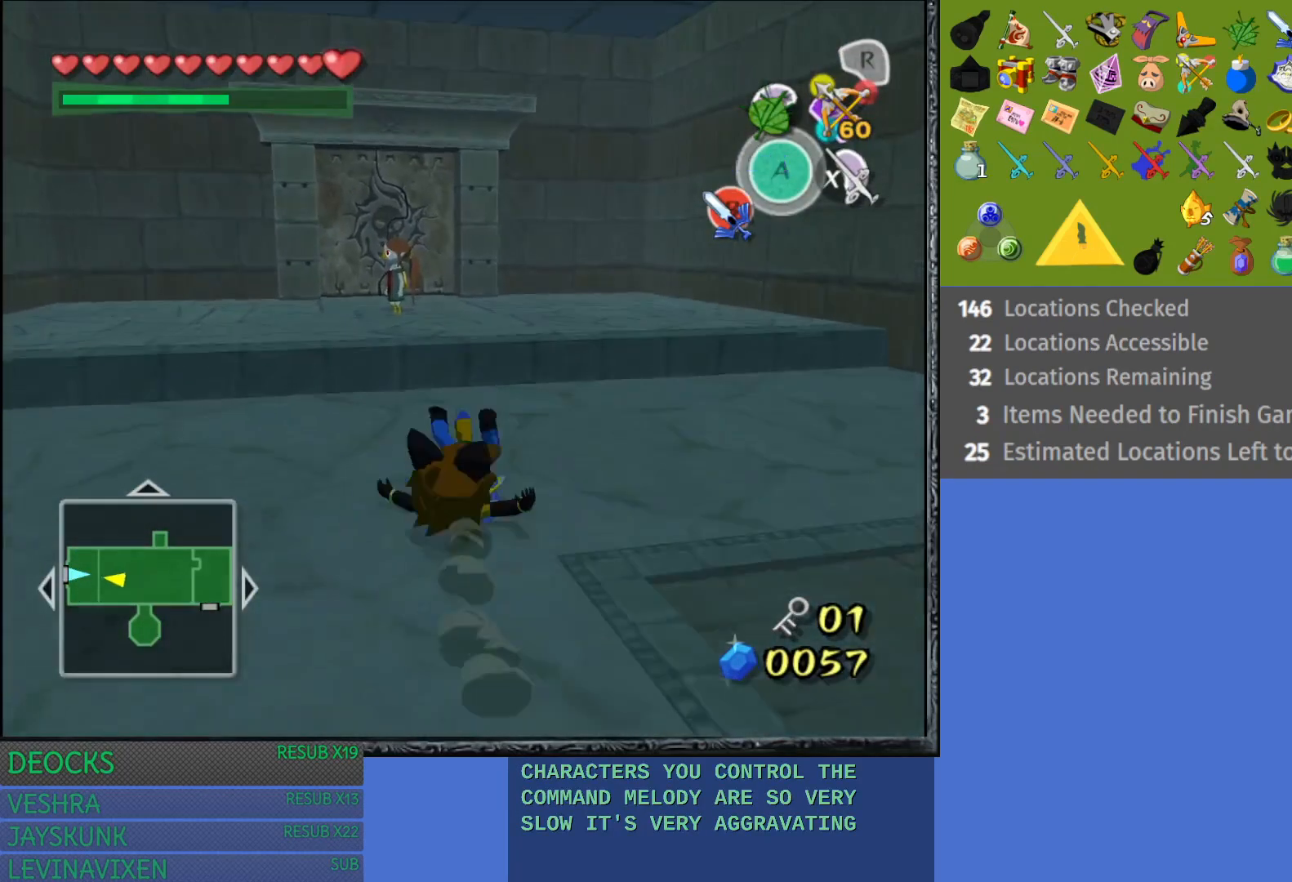
Gameplay with a controller (PlayStation layout); each line is a JSON object with the inputs held at the frame after it. "events" lists button and stick changes between this image and that frame as [ms after this image, input, new state], when the widget could be followed in between. Not read: L3 R3.
{"buttons": [], "left_stick": "up", "right_stick": "center", "events": [[83, "CROSS", "up"]]}
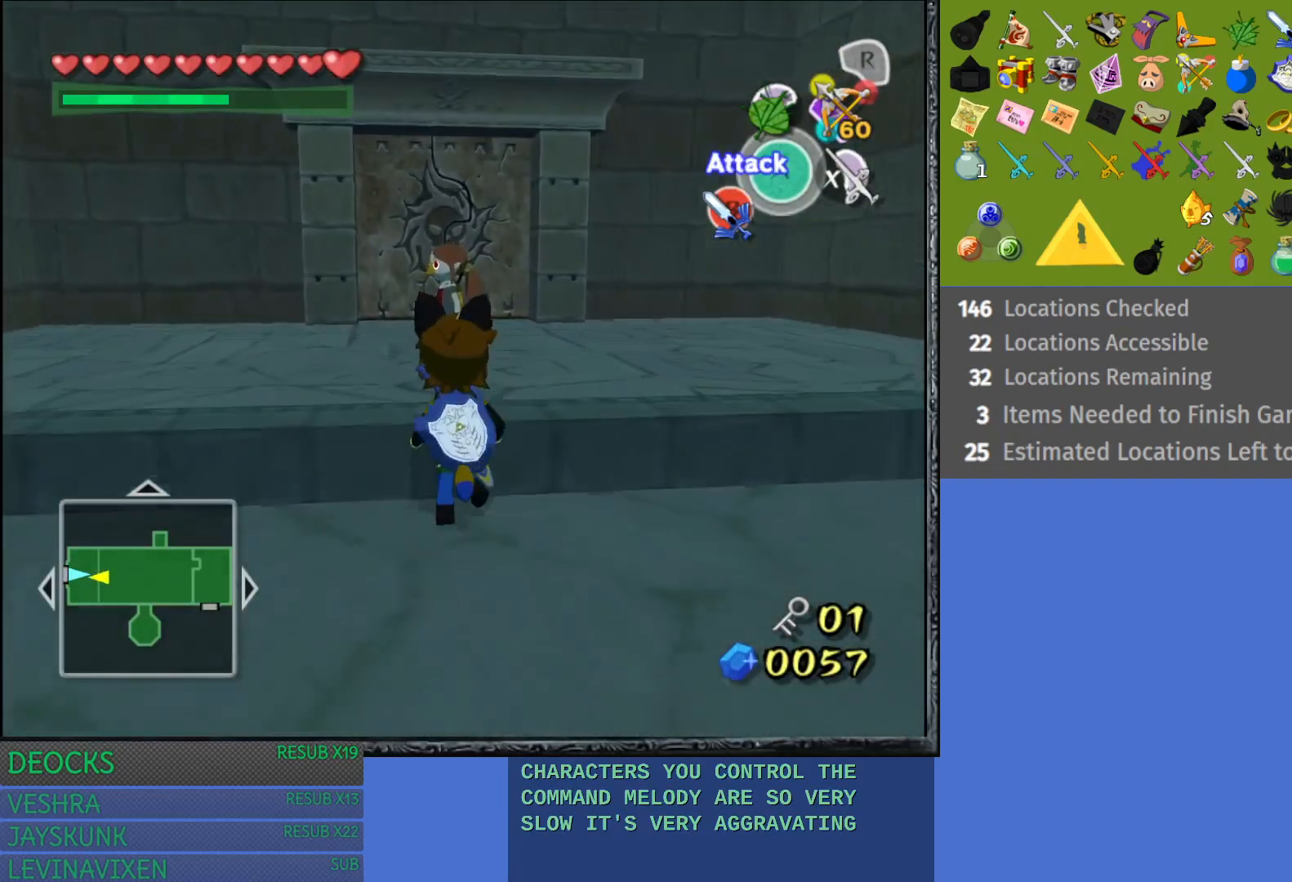
{"buttons": [], "left_stick": "up", "right_stick": "center", "events": []}
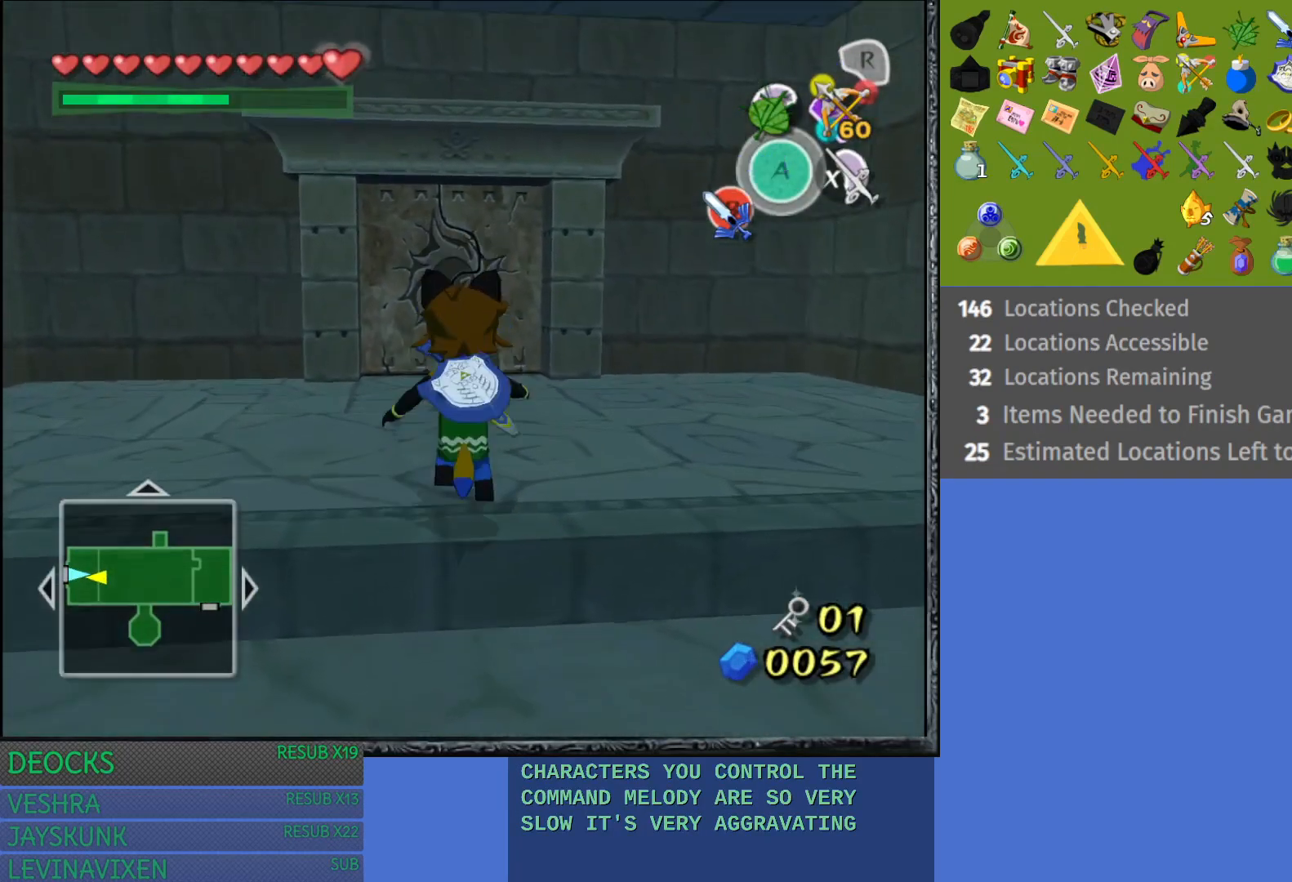
{"buttons": [], "left_stick": "up", "right_stick": "center", "events": []}
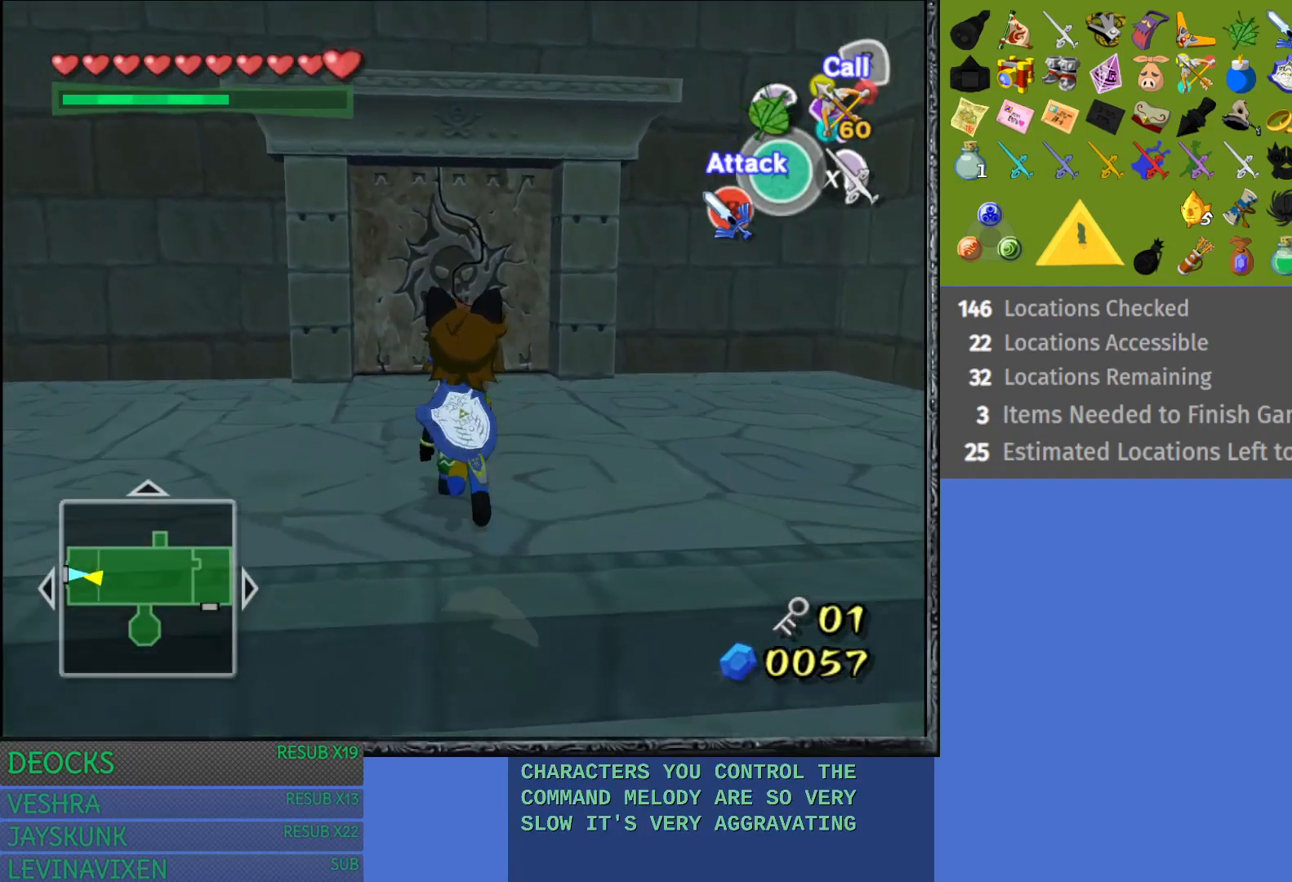
{"buttons": [], "left_stick": "center", "right_stick": "center", "events": [[250, "CROSS", "down"], [333, "left_stick", "center"], [500, "CROSS", "up"]]}
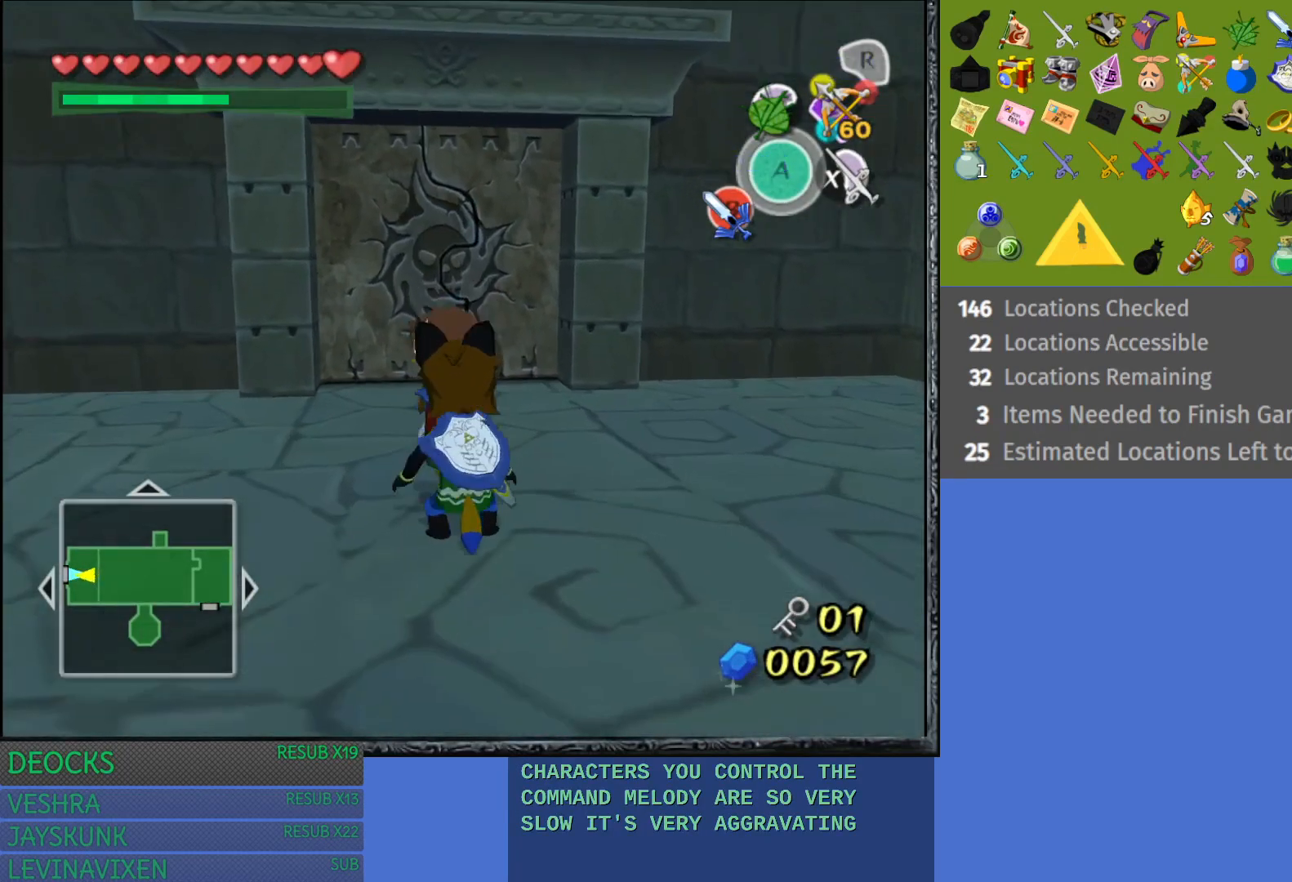
{"buttons": [], "left_stick": "down-right", "right_stick": "center", "events": [[267, "left_stick", "down"], [433, "left_stick", "down-right"]]}
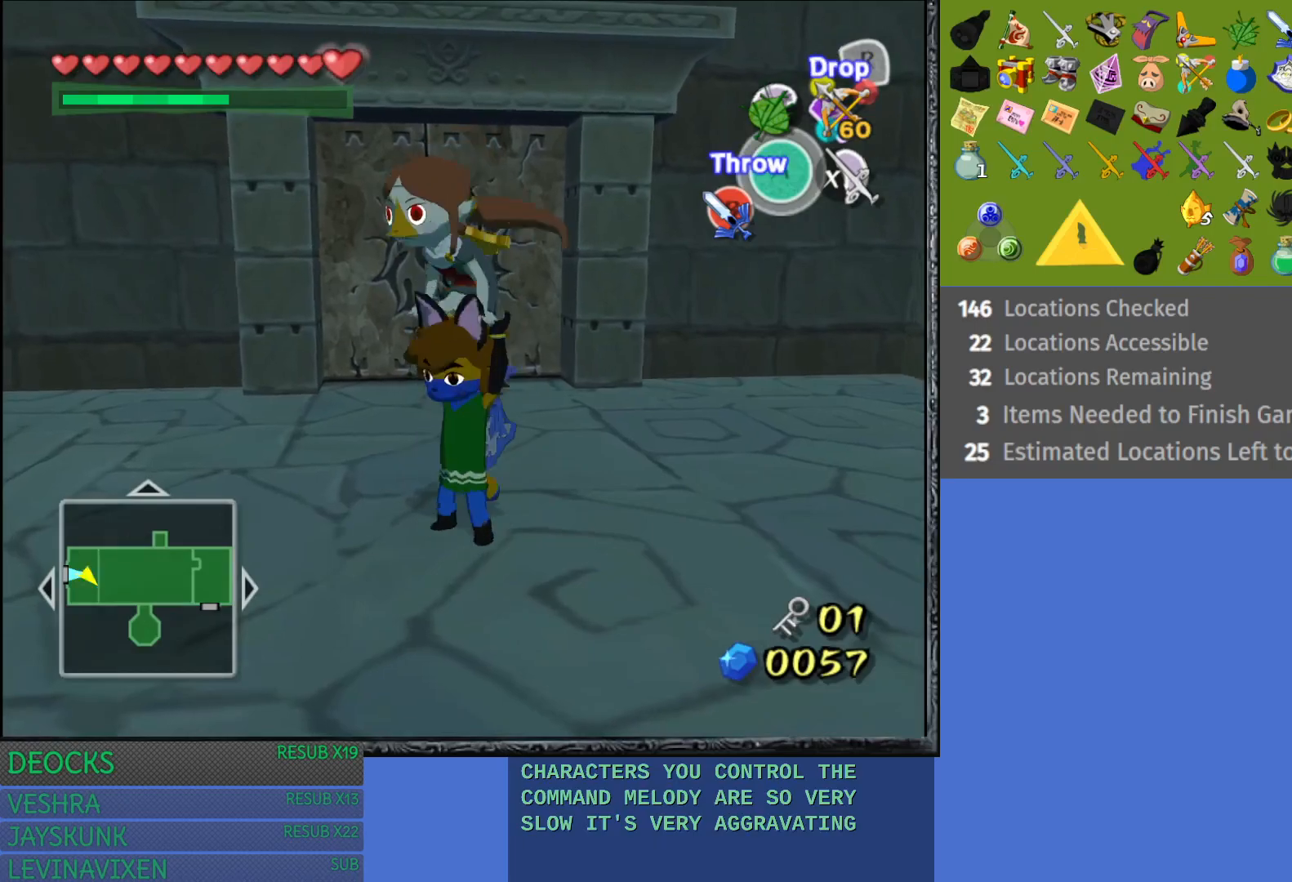
{"buttons": [], "left_stick": "down-right", "right_stick": "center", "events": []}
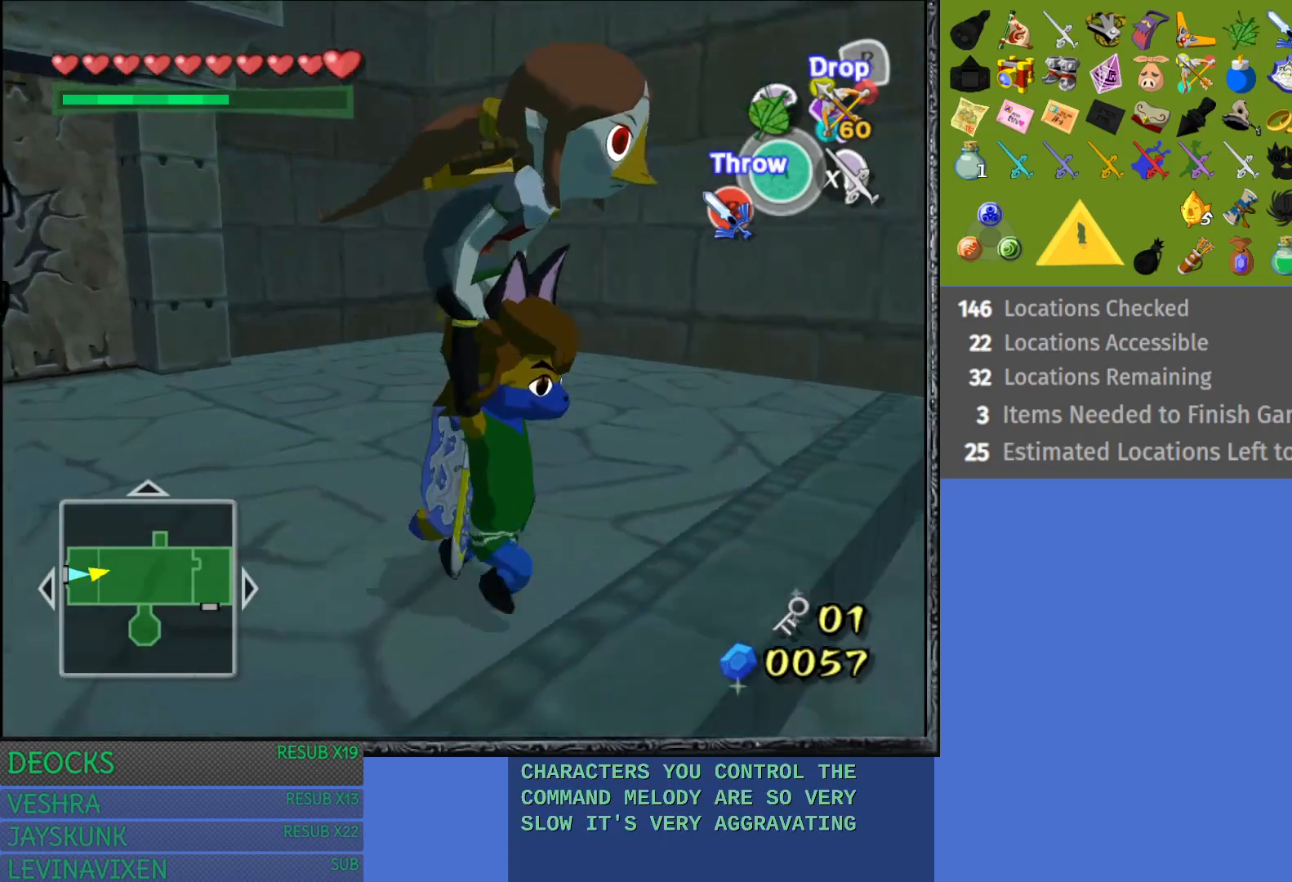
{"buttons": [], "left_stick": "right", "right_stick": "center", "events": [[250, "left_stick", "right"]]}
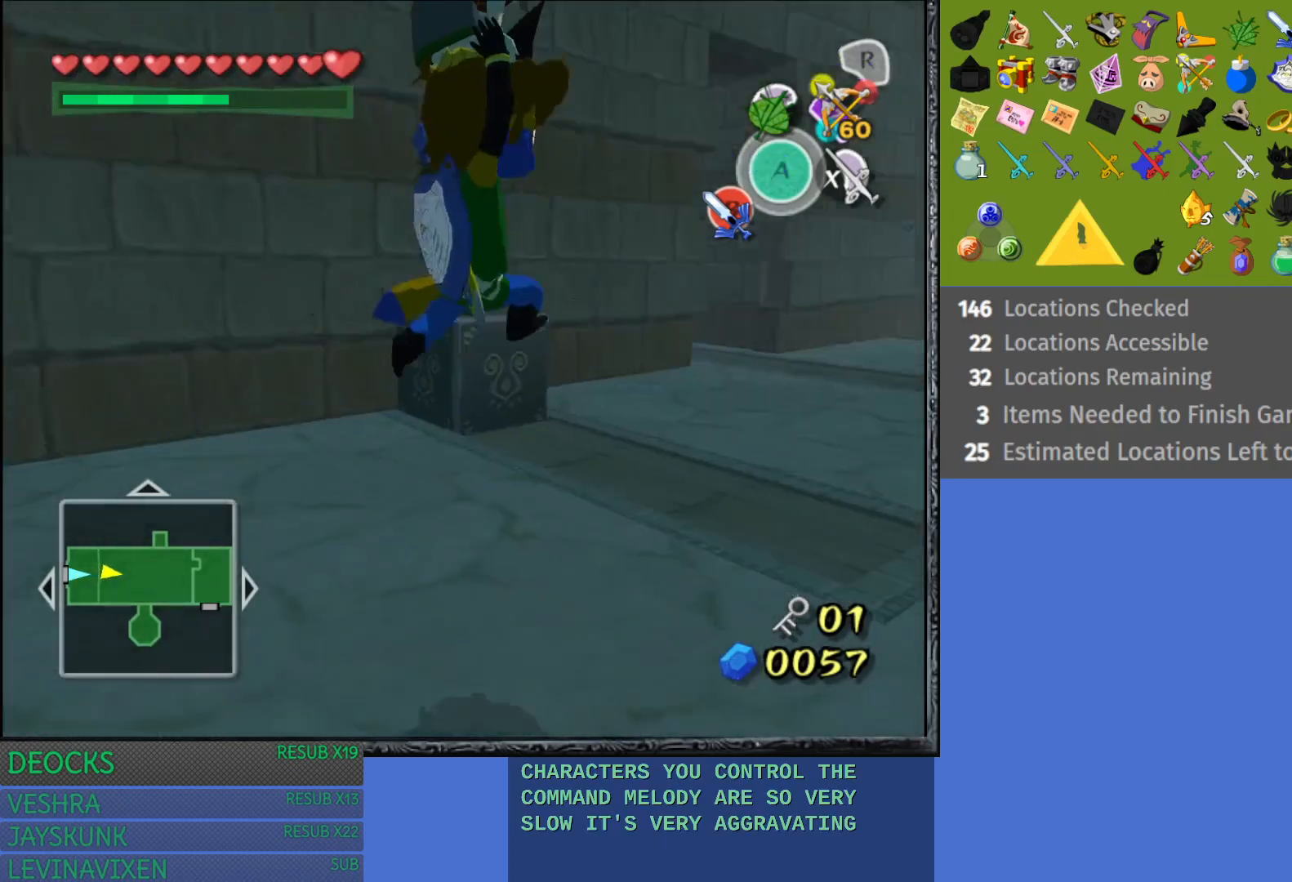
{"buttons": [], "left_stick": "up", "right_stick": "center", "events": [[133, "left_stick", "up-right"], [317, "left_stick", "up"]]}
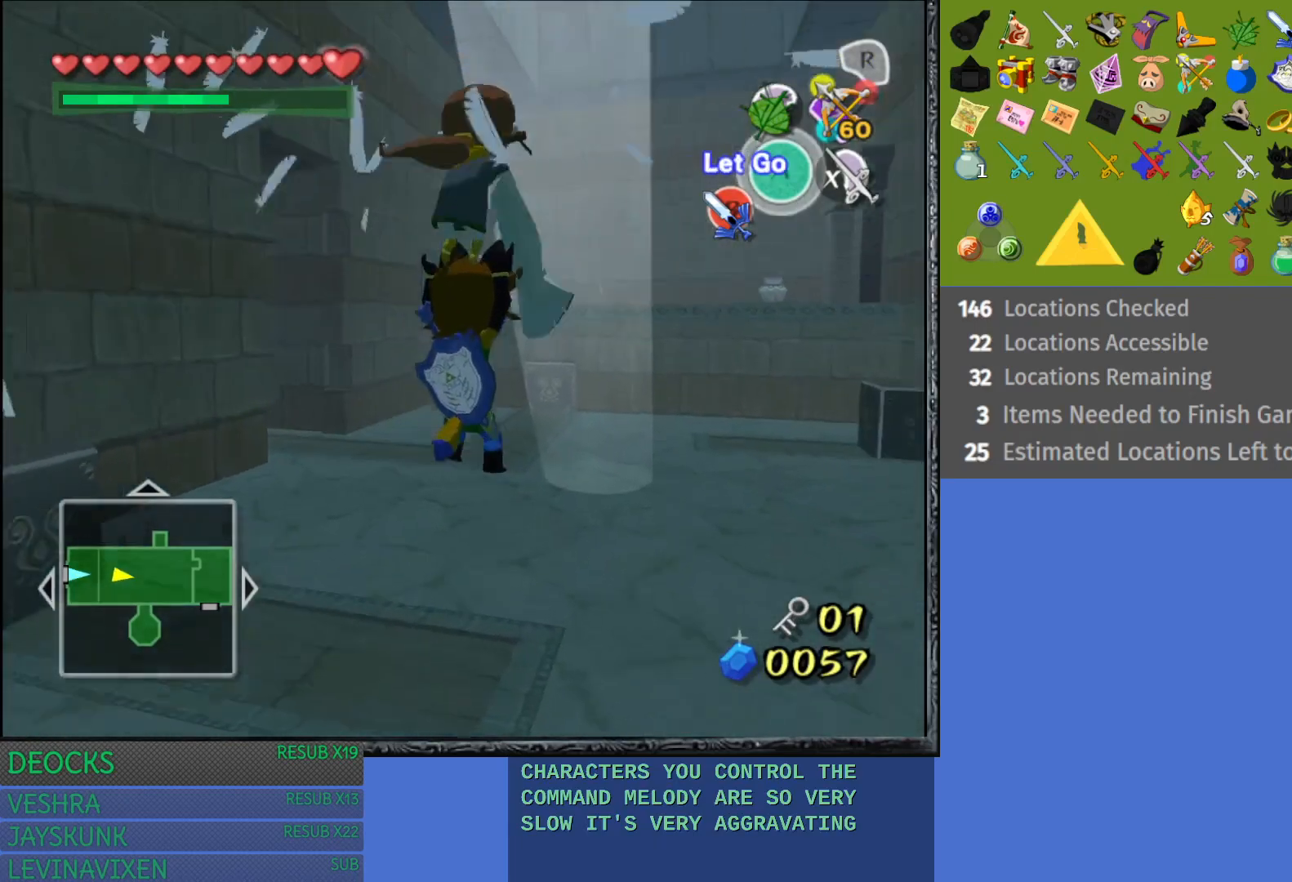
{"buttons": [], "left_stick": "up", "right_stick": "center", "events": []}
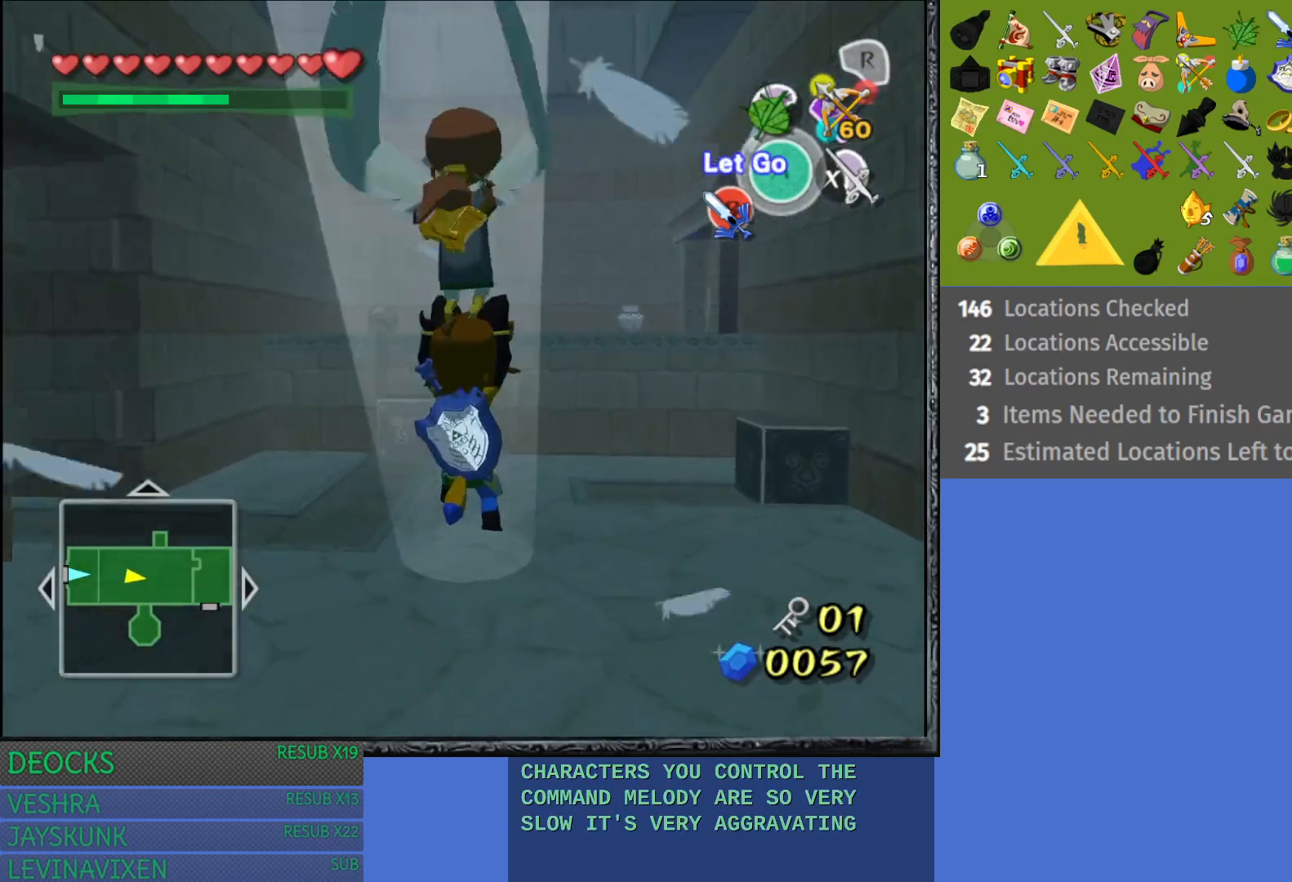
{"buttons": [], "left_stick": "up", "right_stick": "center", "events": []}
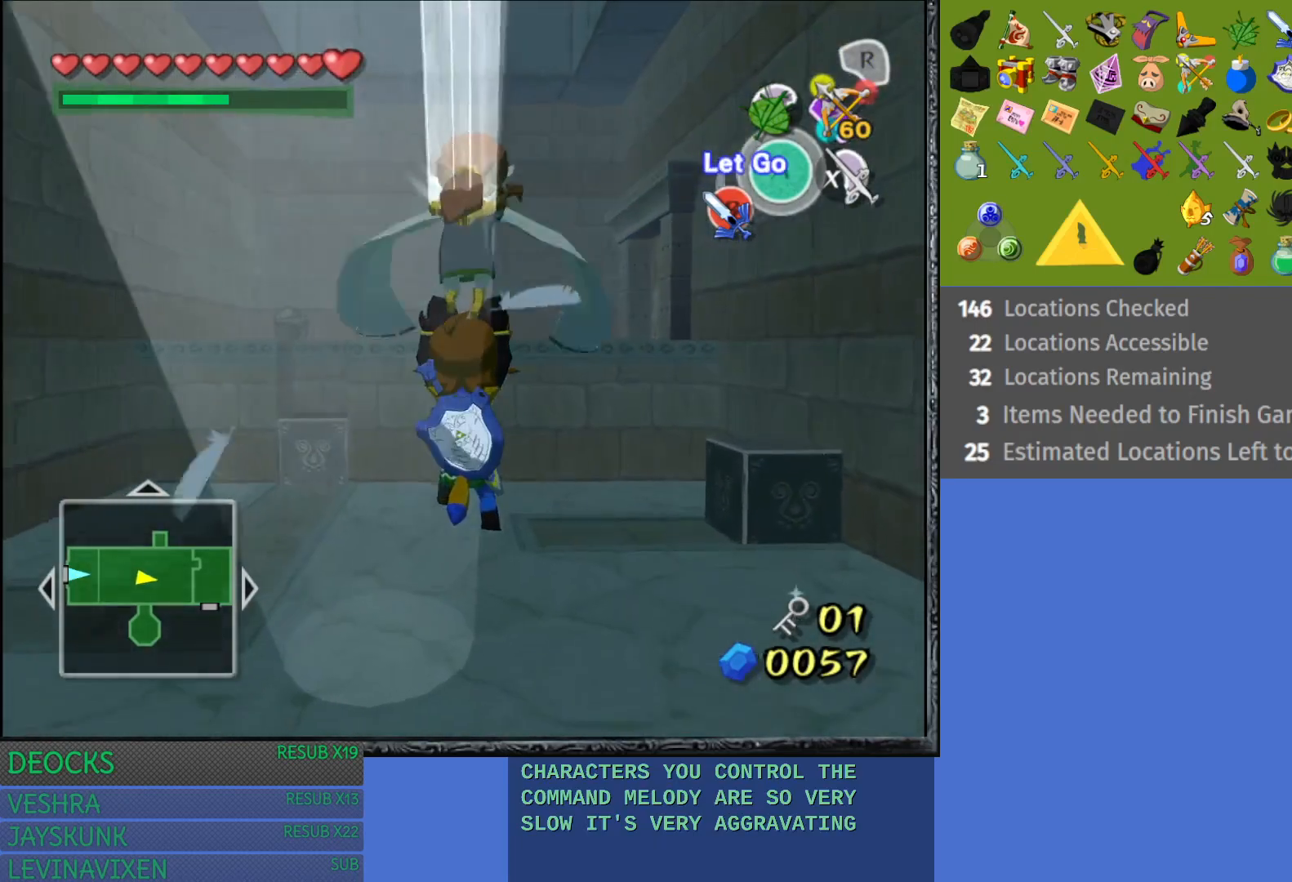
{"buttons": [], "left_stick": "up", "right_stick": "center", "events": []}
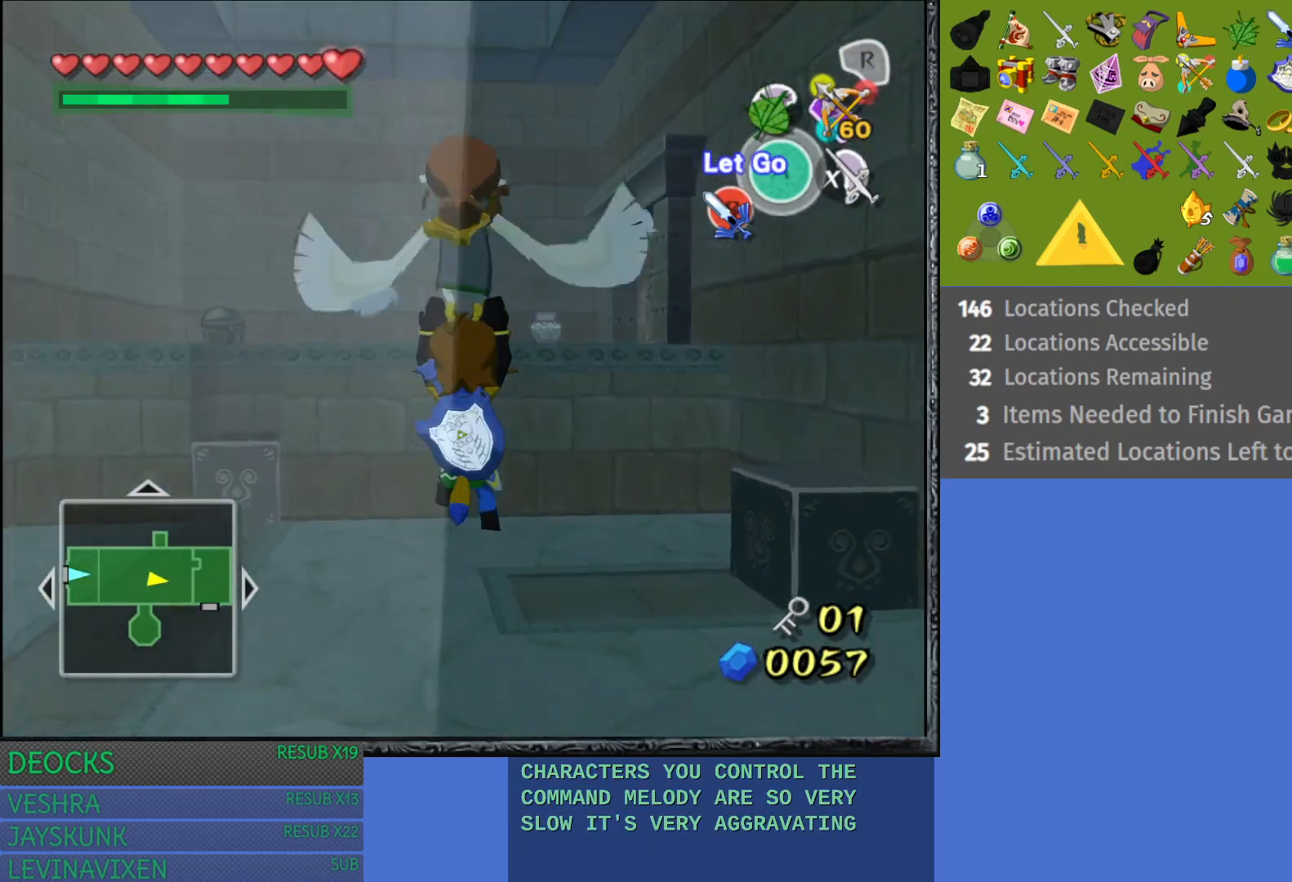
{"buttons": [], "left_stick": "up-left", "right_stick": "center", "events": [[183, "left_stick", "up-left"]]}
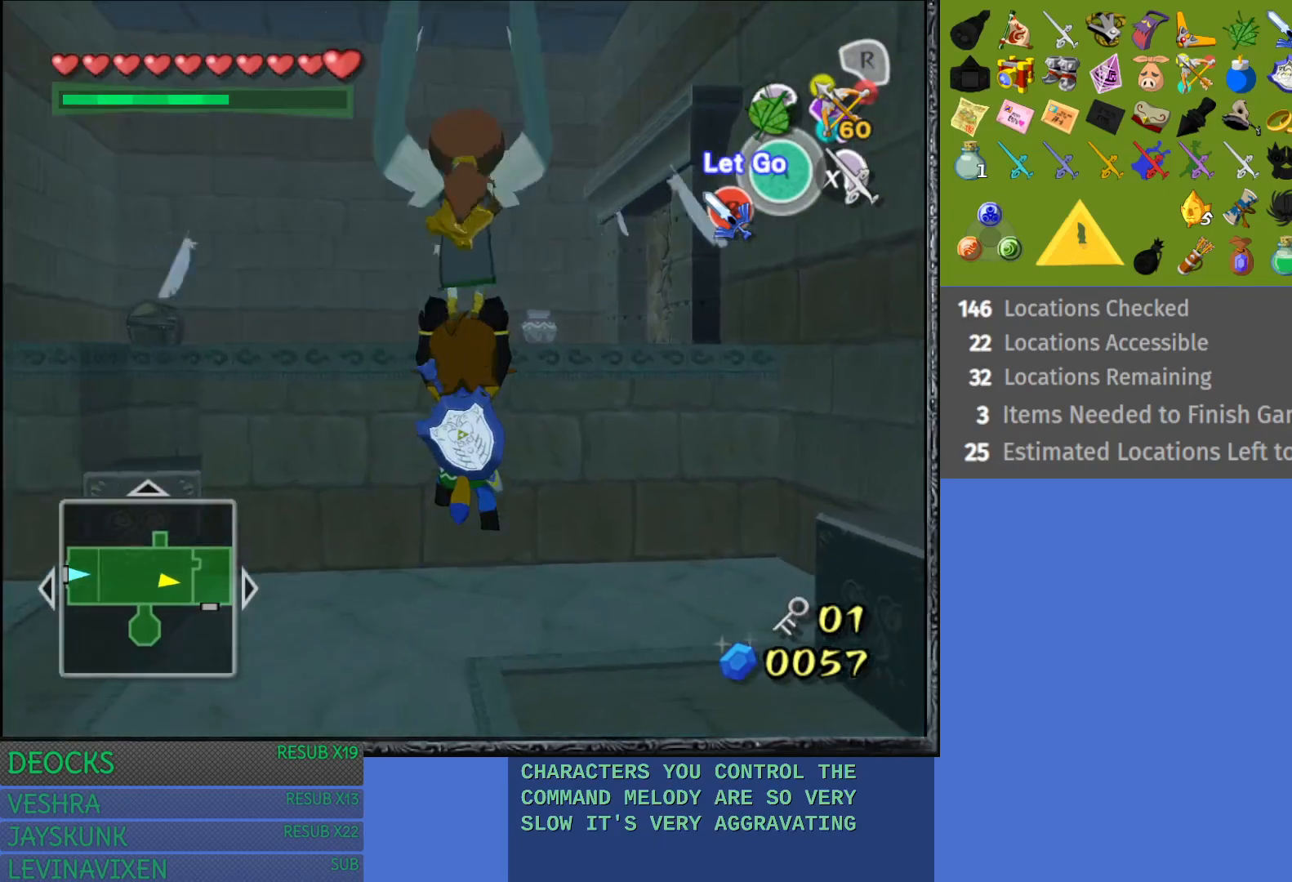
{"buttons": [], "left_stick": "center", "right_stick": "center", "events": [[150, "left_stick", "left"], [367, "left_stick", "center"]]}
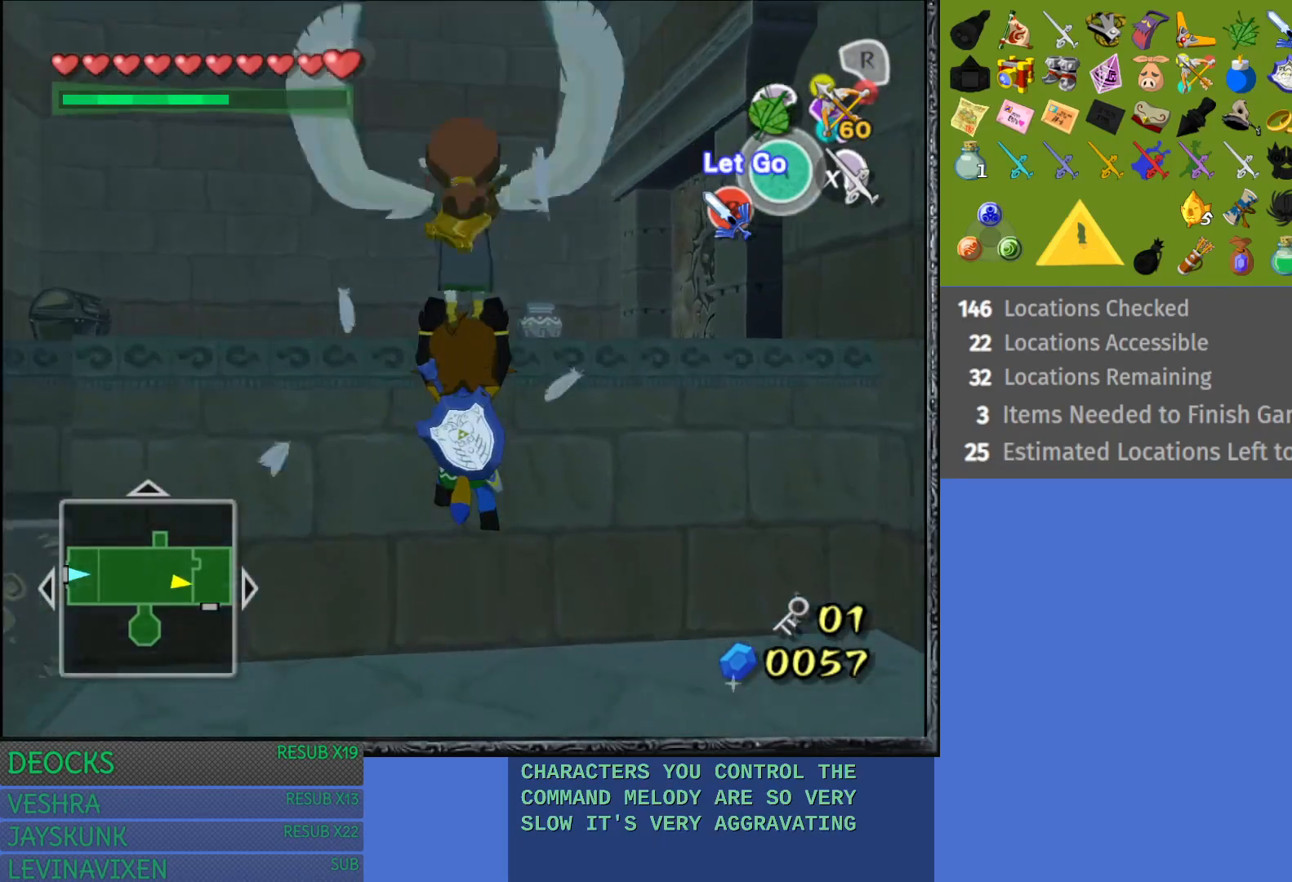
{"buttons": [], "left_stick": "center", "right_stick": "center", "events": [[100, "CROSS", "down"], [233, "CROSS", "up"], [300, "left_stick", "up"], [450, "left_stick", "center"]]}
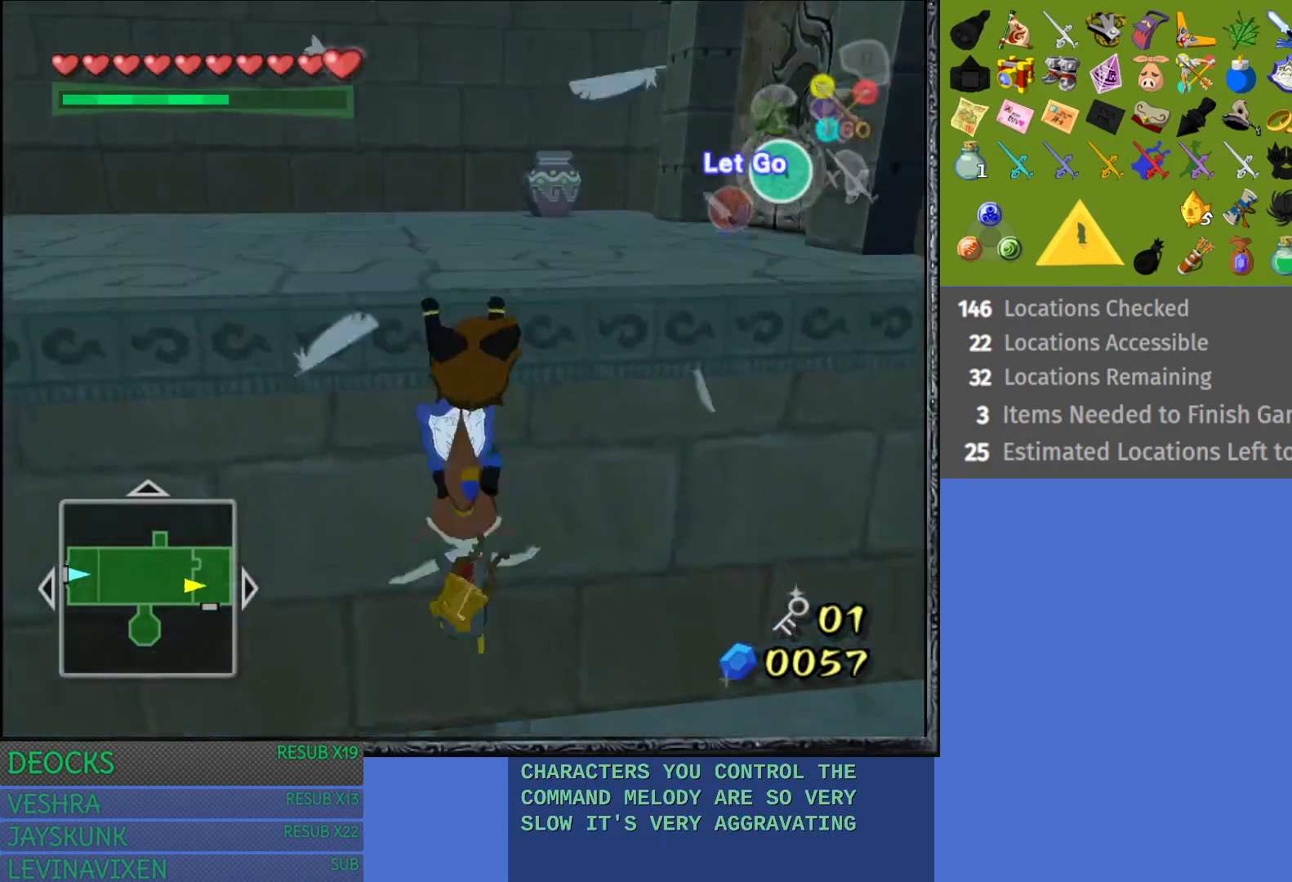
{"buttons": [], "left_stick": "down", "right_stick": "center", "events": [[83, "left_stick", "down"]]}
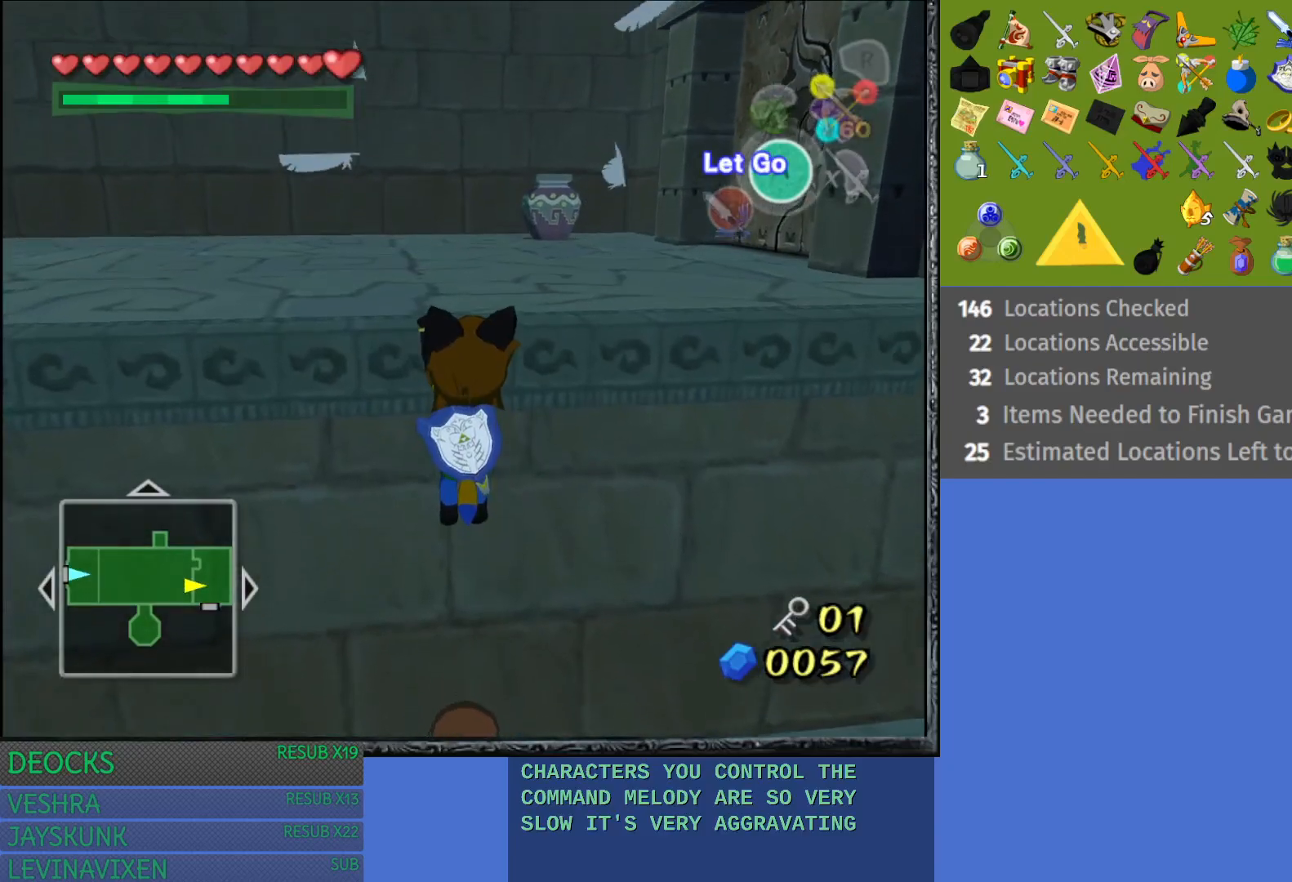
{"buttons": [], "left_stick": "center", "right_stick": "center", "events": [[83, "CROSS", "down"], [117, "left_stick", "center"], [217, "CROSS", "up"]]}
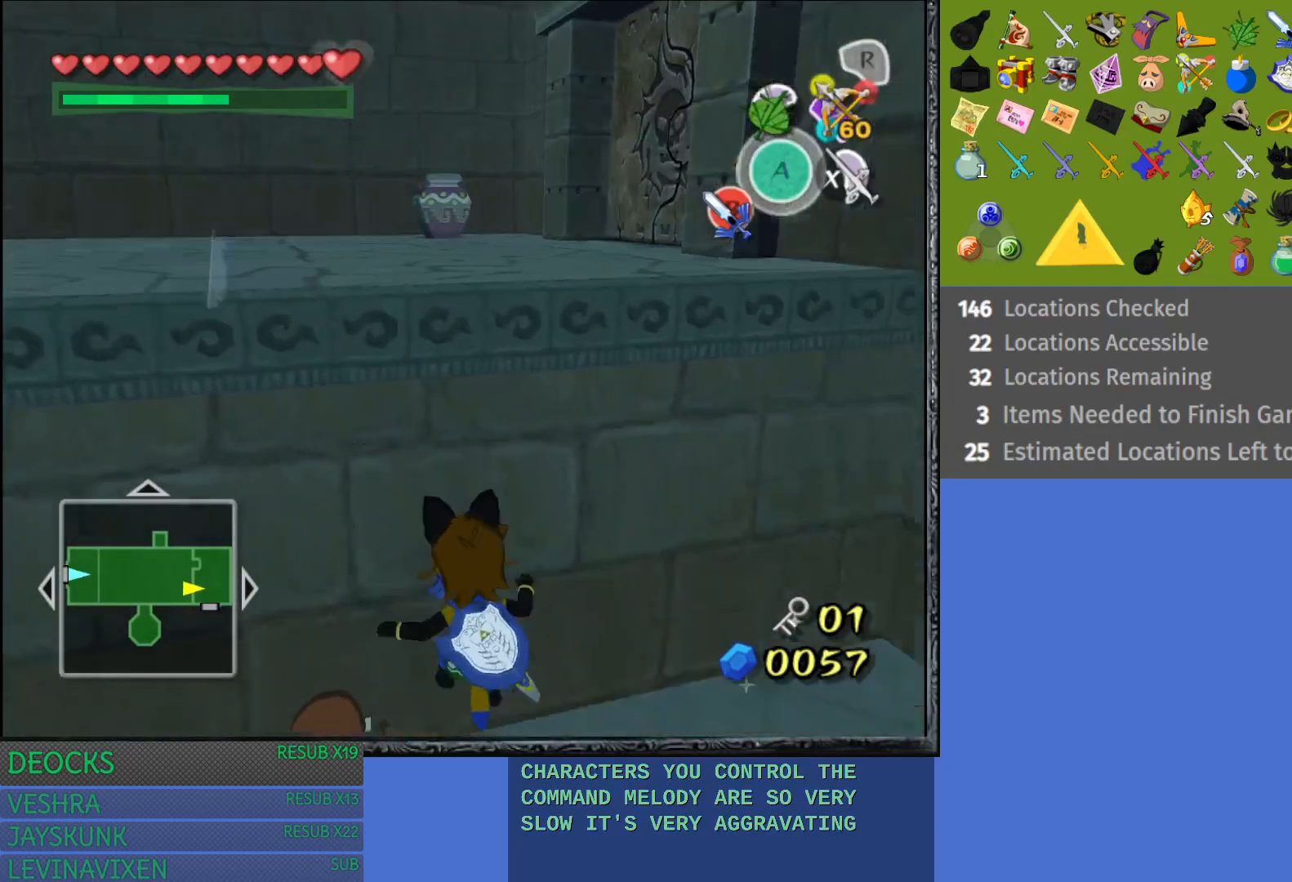
{"buttons": [], "left_stick": "down-left", "right_stick": "center", "events": [[317, "left_stick", "down-left"]]}
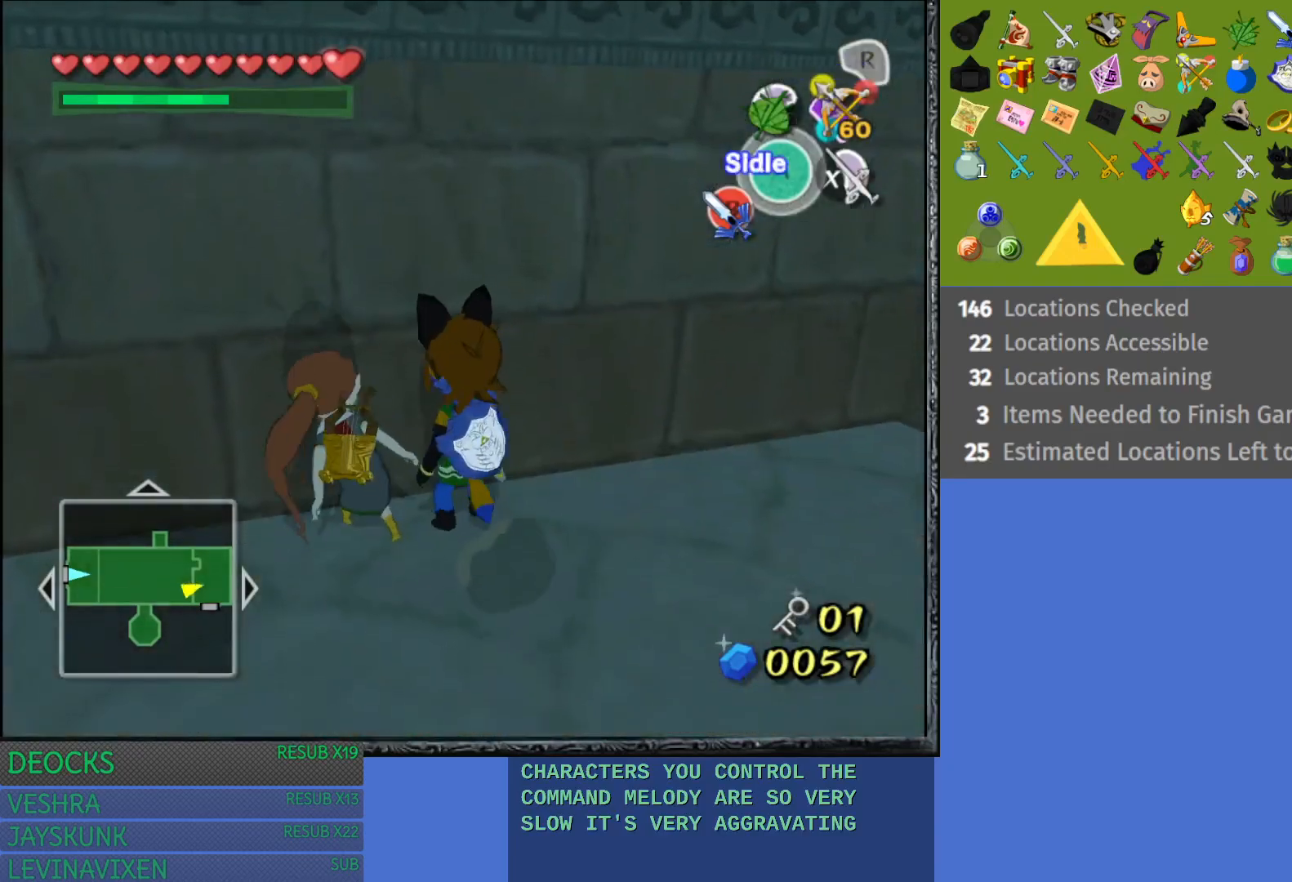
{"buttons": [], "left_stick": "center", "right_stick": "center", "events": [[67, "CROSS", "down"], [133, "left_stick", "center"], [217, "CROSS", "up"]]}
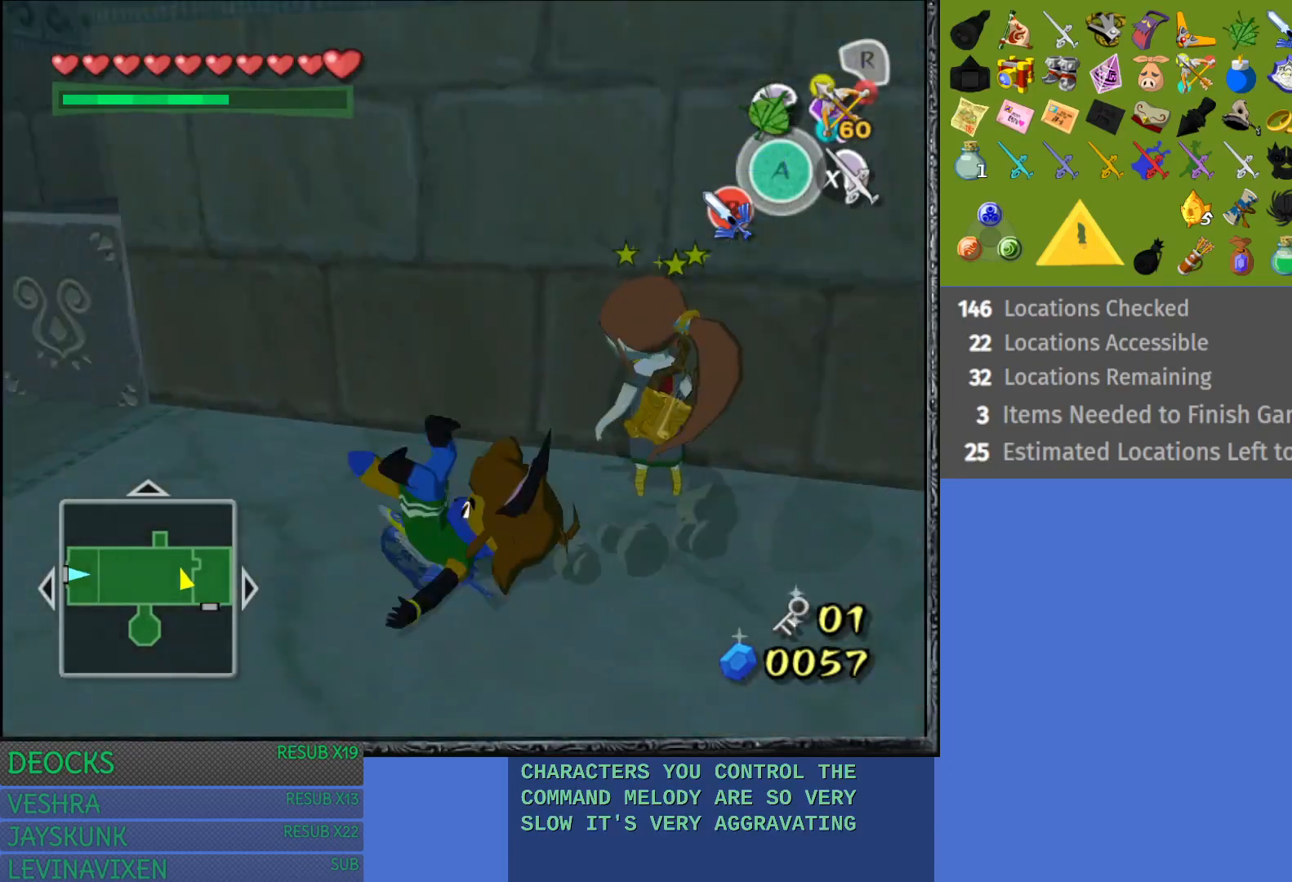
{"buttons": [], "left_stick": "right", "right_stick": "center", "events": [[217, "left_stick", "right"]]}
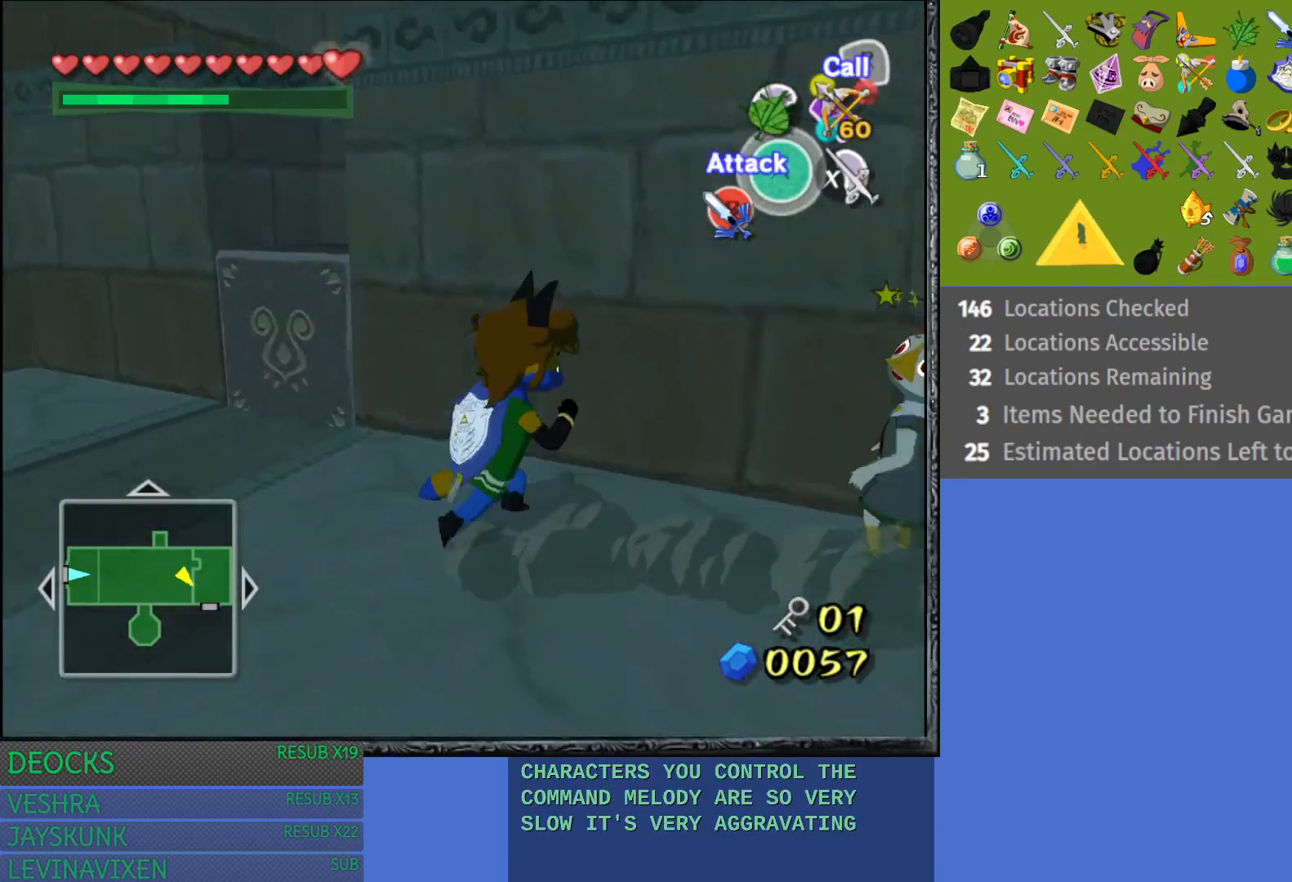
{"buttons": [], "left_stick": "center", "right_stick": "center", "events": [[333, "left_stick", "center"]]}
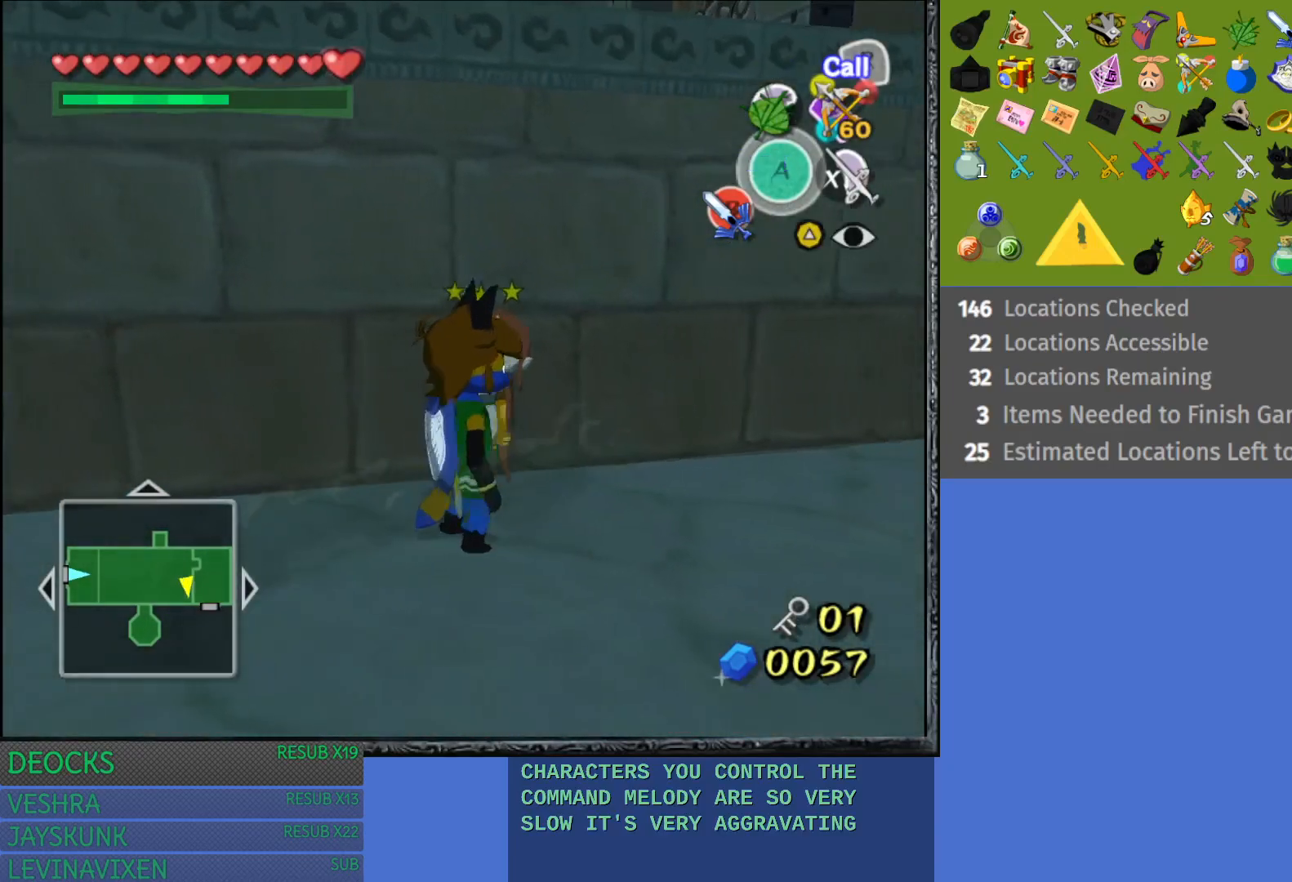
{"buttons": [], "left_stick": "center", "right_stick": "center", "events": [[200, "left_stick", "up"], [383, "left_stick", "center"]]}
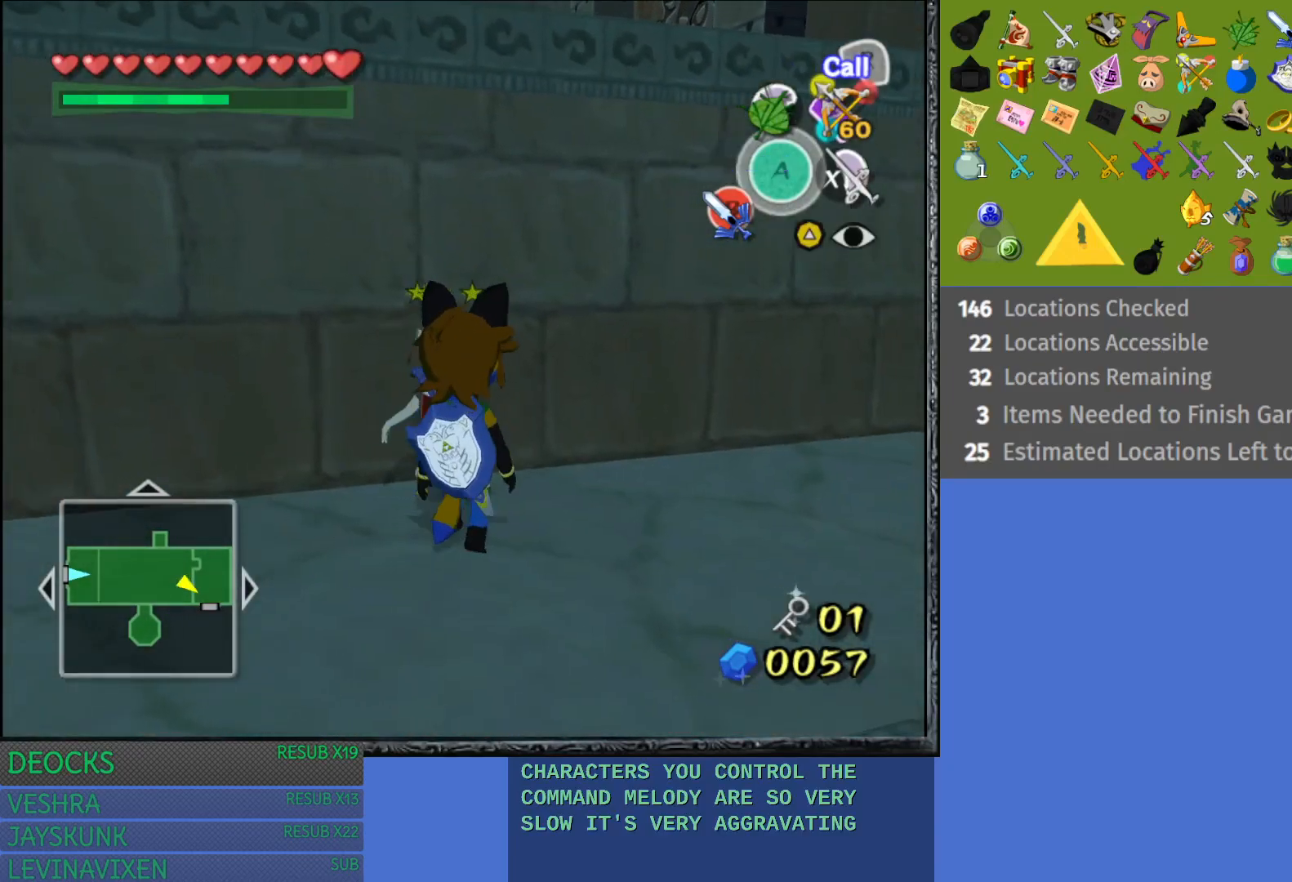
{"buttons": [], "left_stick": "center", "right_stick": "center", "events": [[117, "CROSS", "down"], [317, "CROSS", "up"]]}
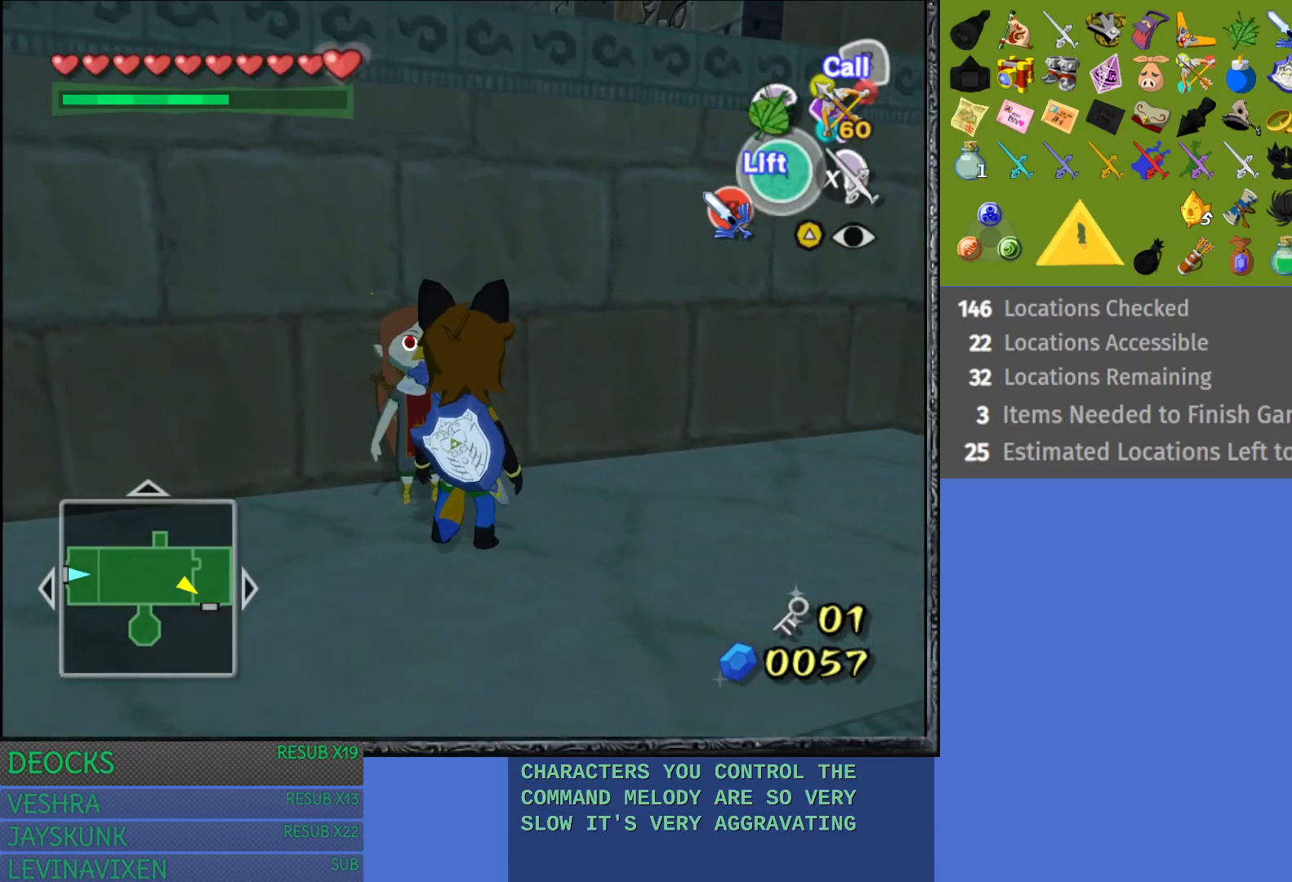
{"buttons": [], "left_stick": "center", "right_stick": "center", "events": [[217, "CROSS", "down"], [367, "CROSS", "up"]]}
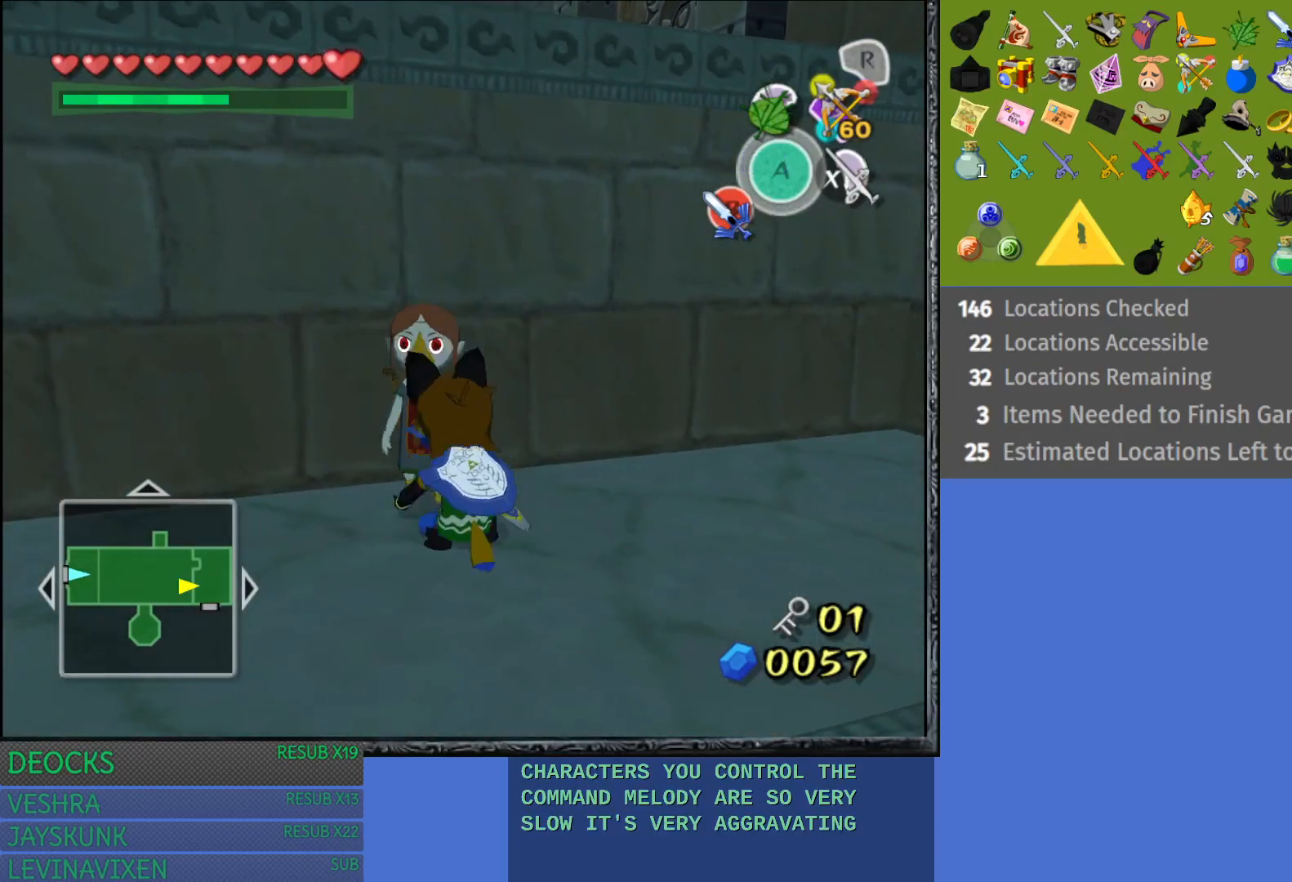
{"buttons": [], "left_stick": "down-left", "right_stick": "center", "events": [[133, "left_stick", "down-left"]]}
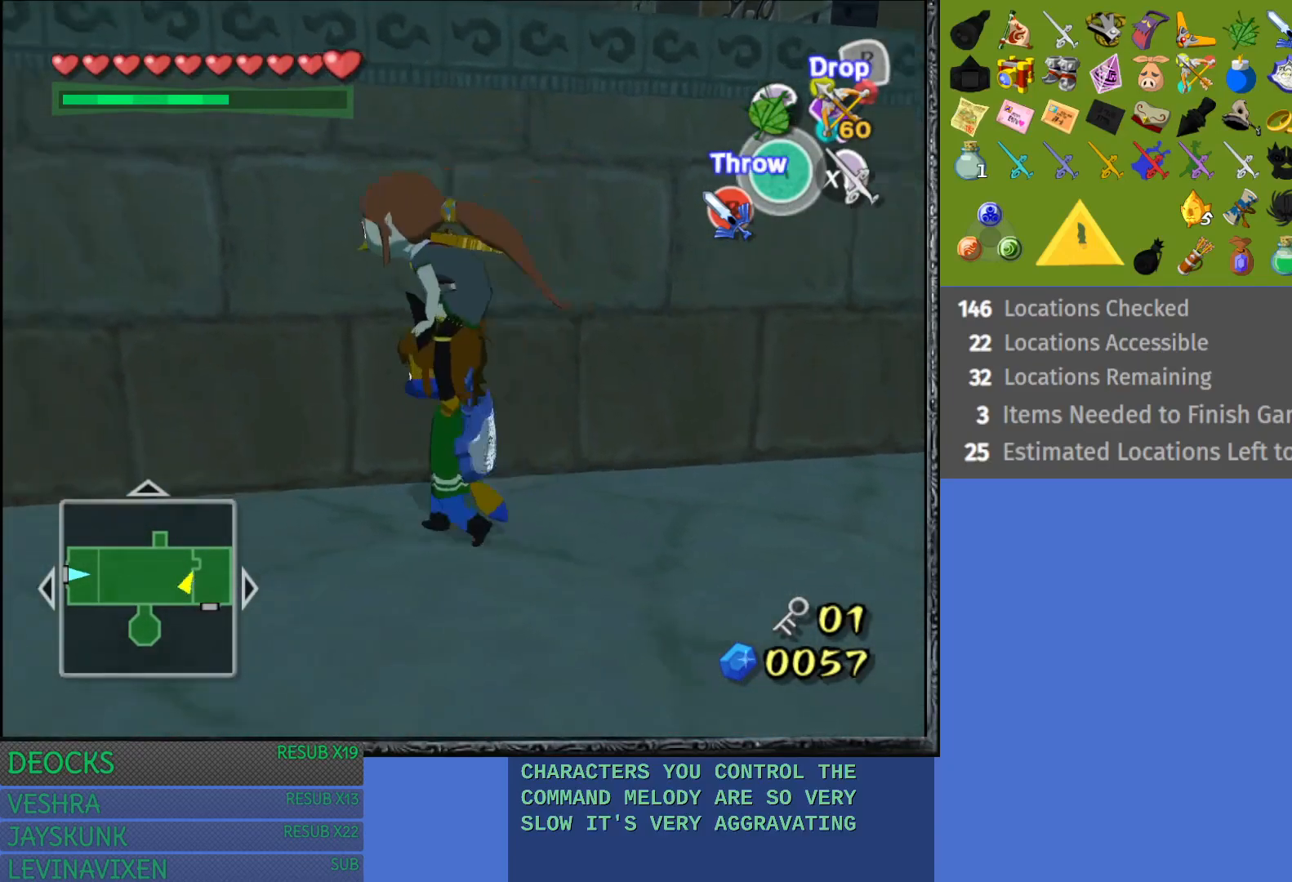
{"buttons": [], "left_stick": "down-left", "right_stick": "center", "events": []}
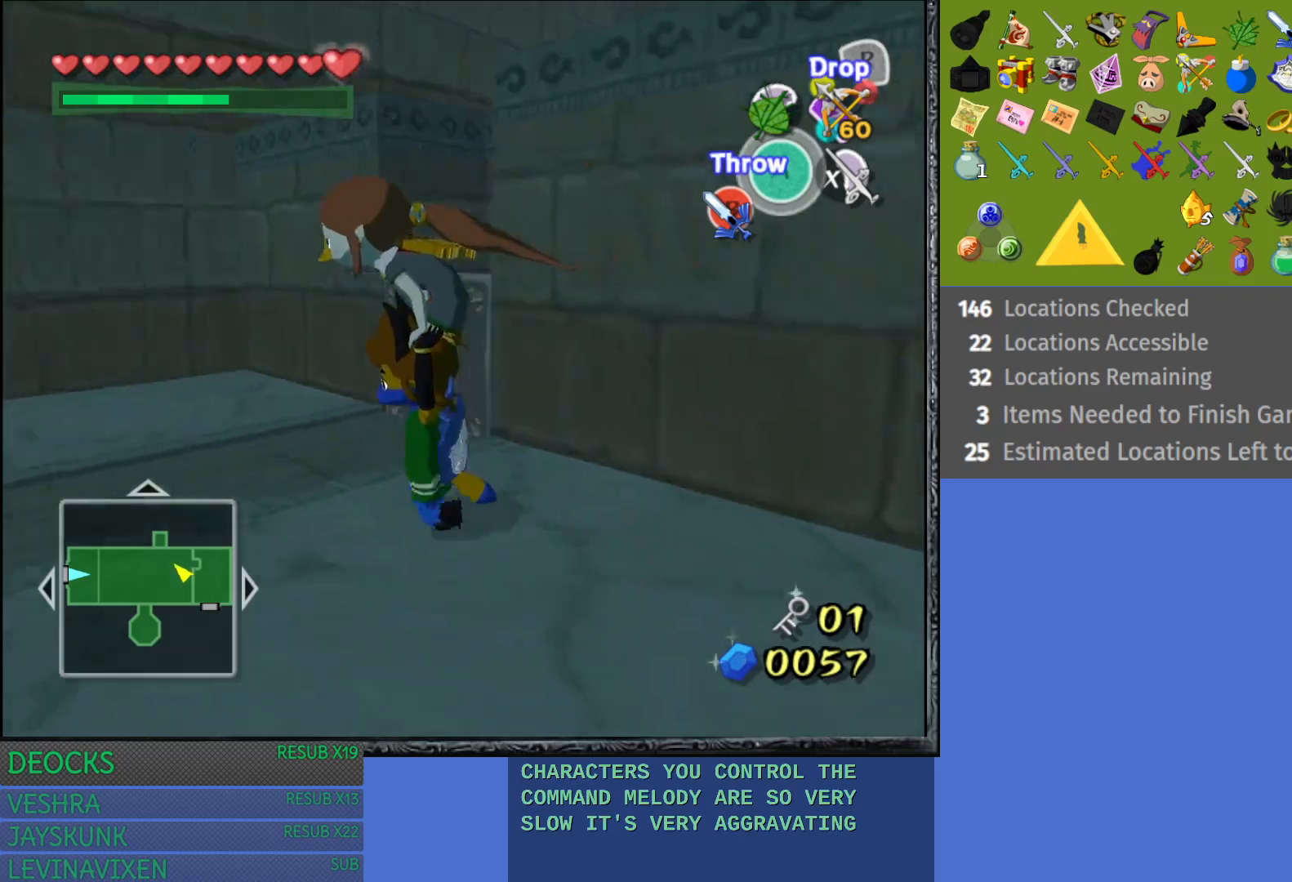
{"buttons": [], "left_stick": "center", "right_stick": "center", "events": [[50, "left_stick", "up-left"], [217, "left_stick", "up-right"], [283, "left_stick", "right"], [383, "left_stick", "center"]]}
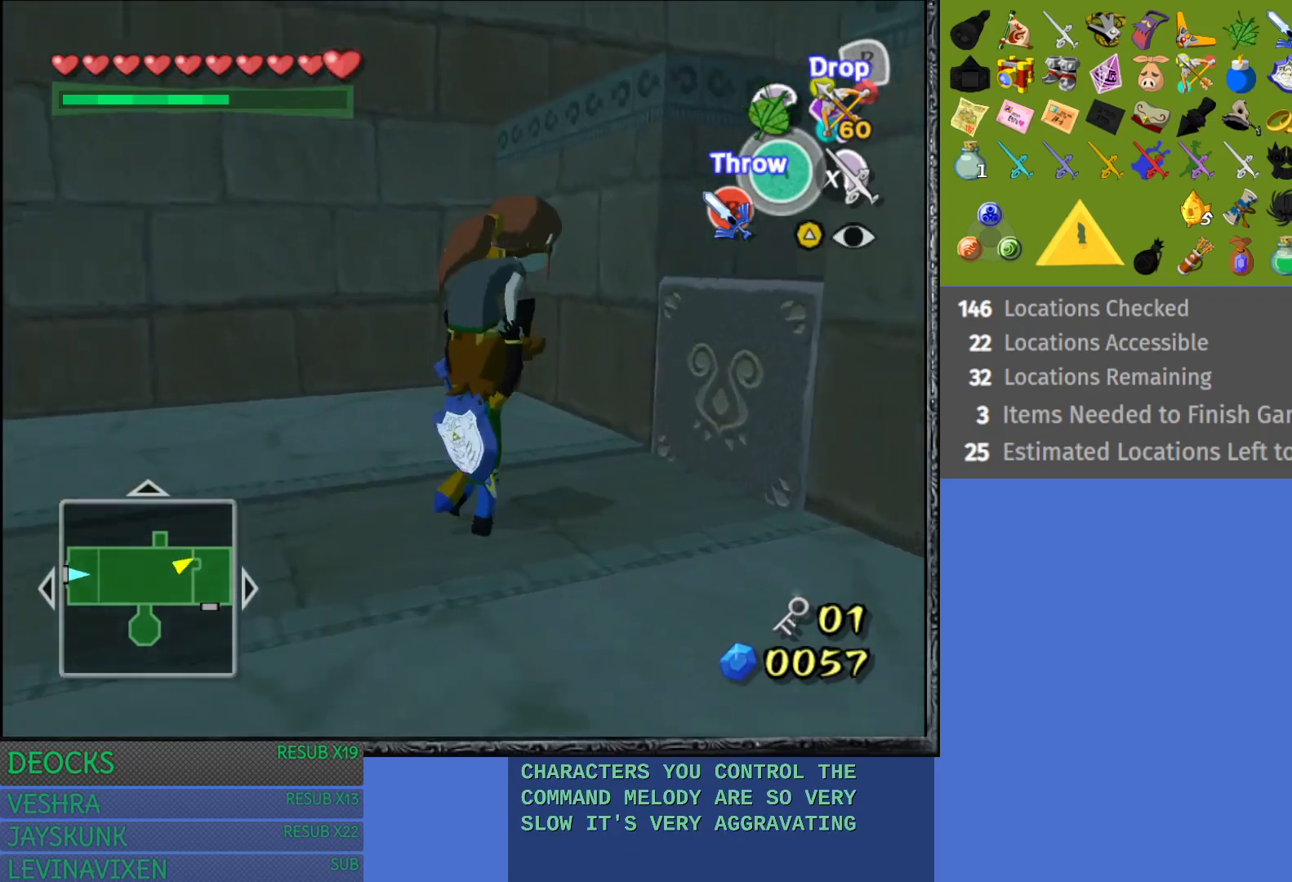
{"buttons": ["CROSS"], "left_stick": "center", "right_stick": "center", "events": [[133, "left_stick", "right"], [233, "left_stick", "up-right"], [383, "CROSS", "down"], [483, "left_stick", "center"]]}
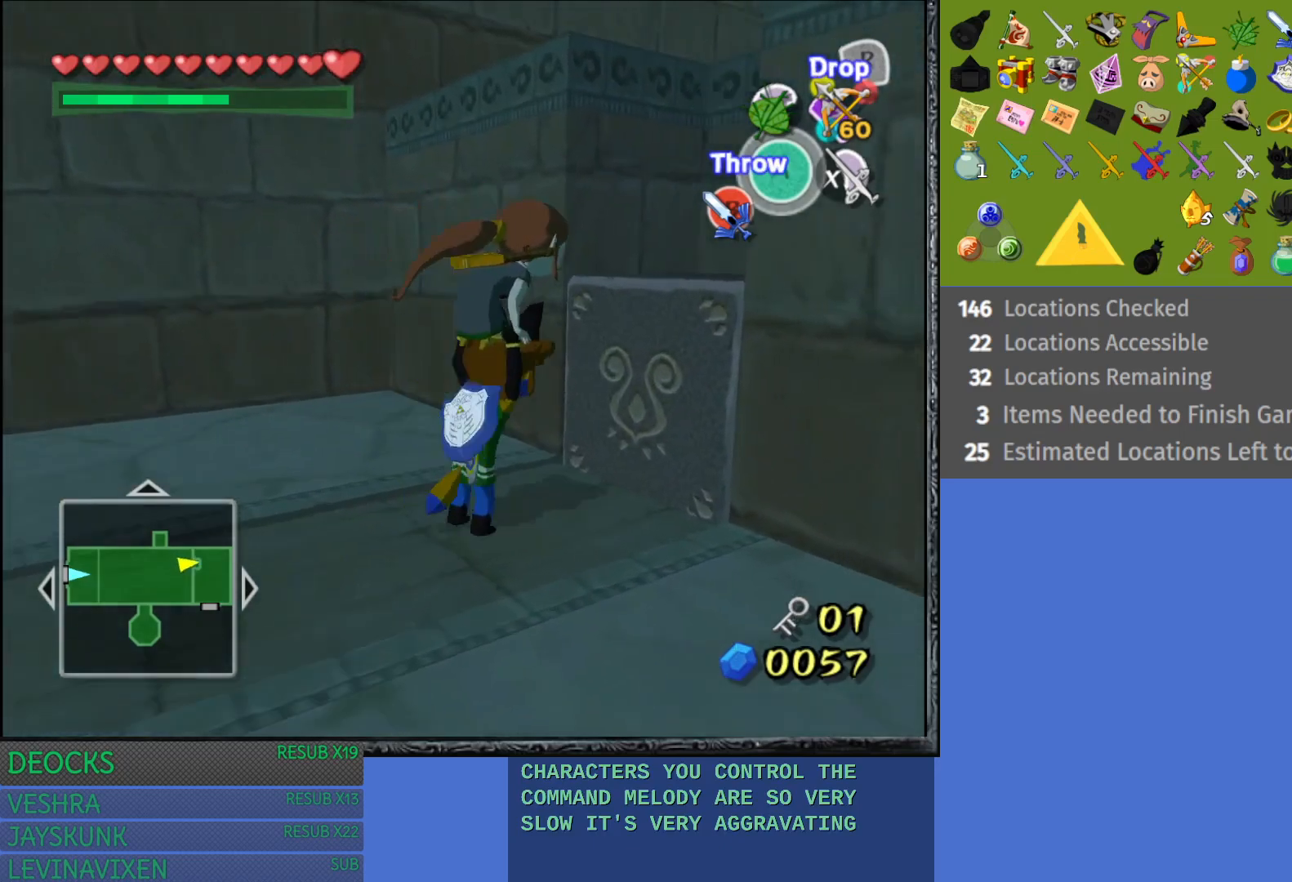
{"buttons": [], "left_stick": "up-right", "right_stick": "center", "events": [[50, "CROSS", "up"], [483, "left_stick", "up-right"]]}
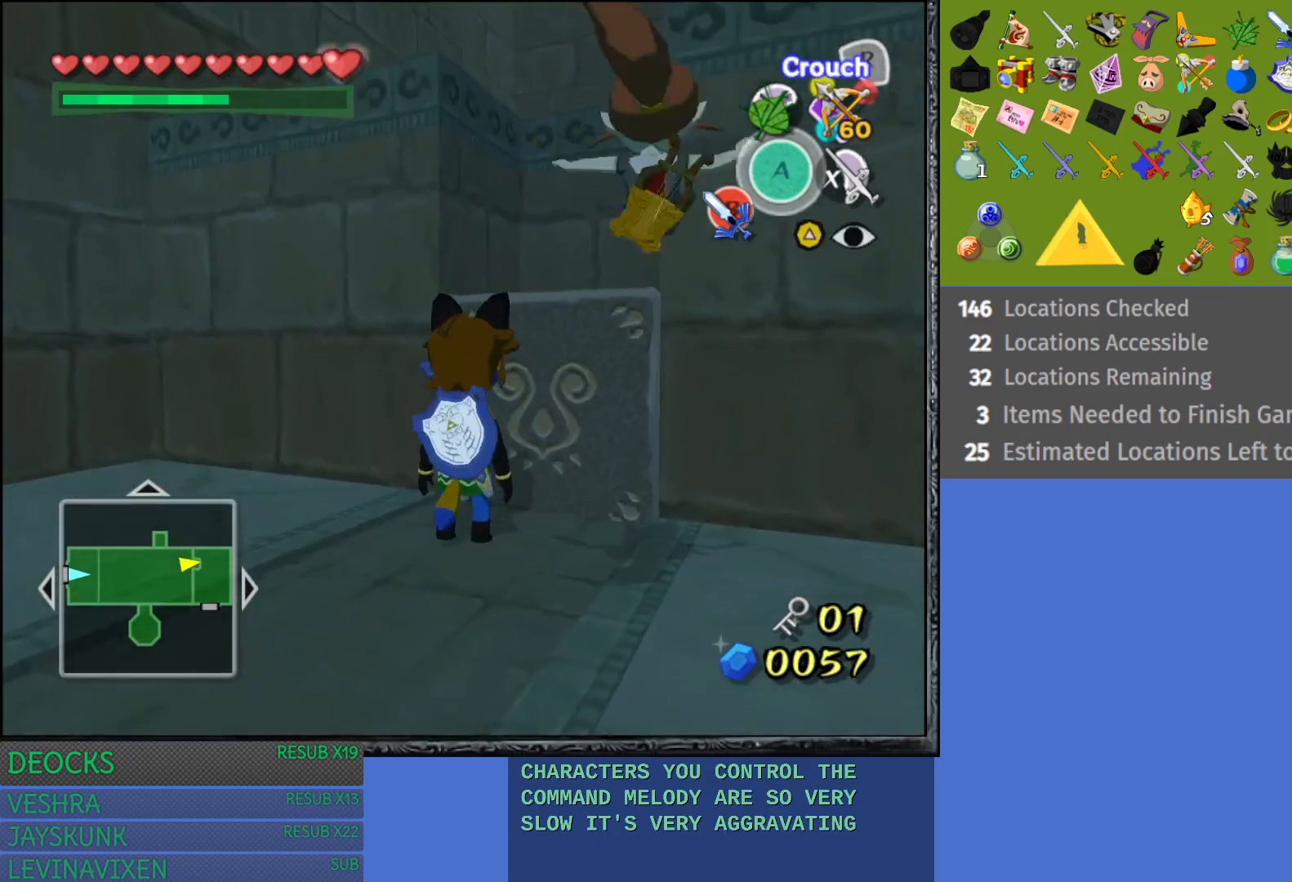
{"buttons": [], "left_stick": "center", "right_stick": "center", "events": [[483, "left_stick", "center"]]}
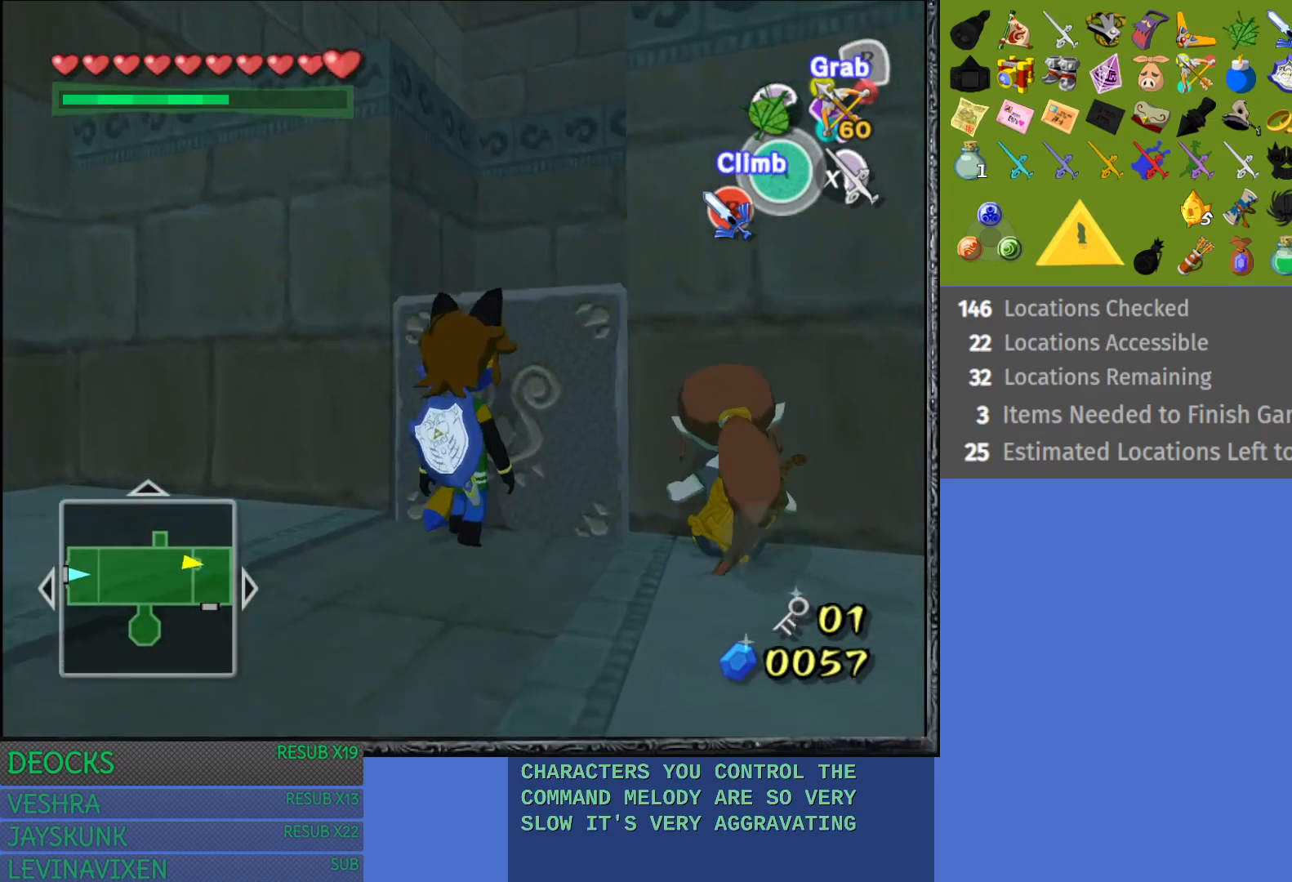
{"buttons": [], "left_stick": "up-right", "right_stick": "center", "events": [[150, "left_stick", "down"], [300, "left_stick", "down-right"], [467, "left_stick", "up-right"]]}